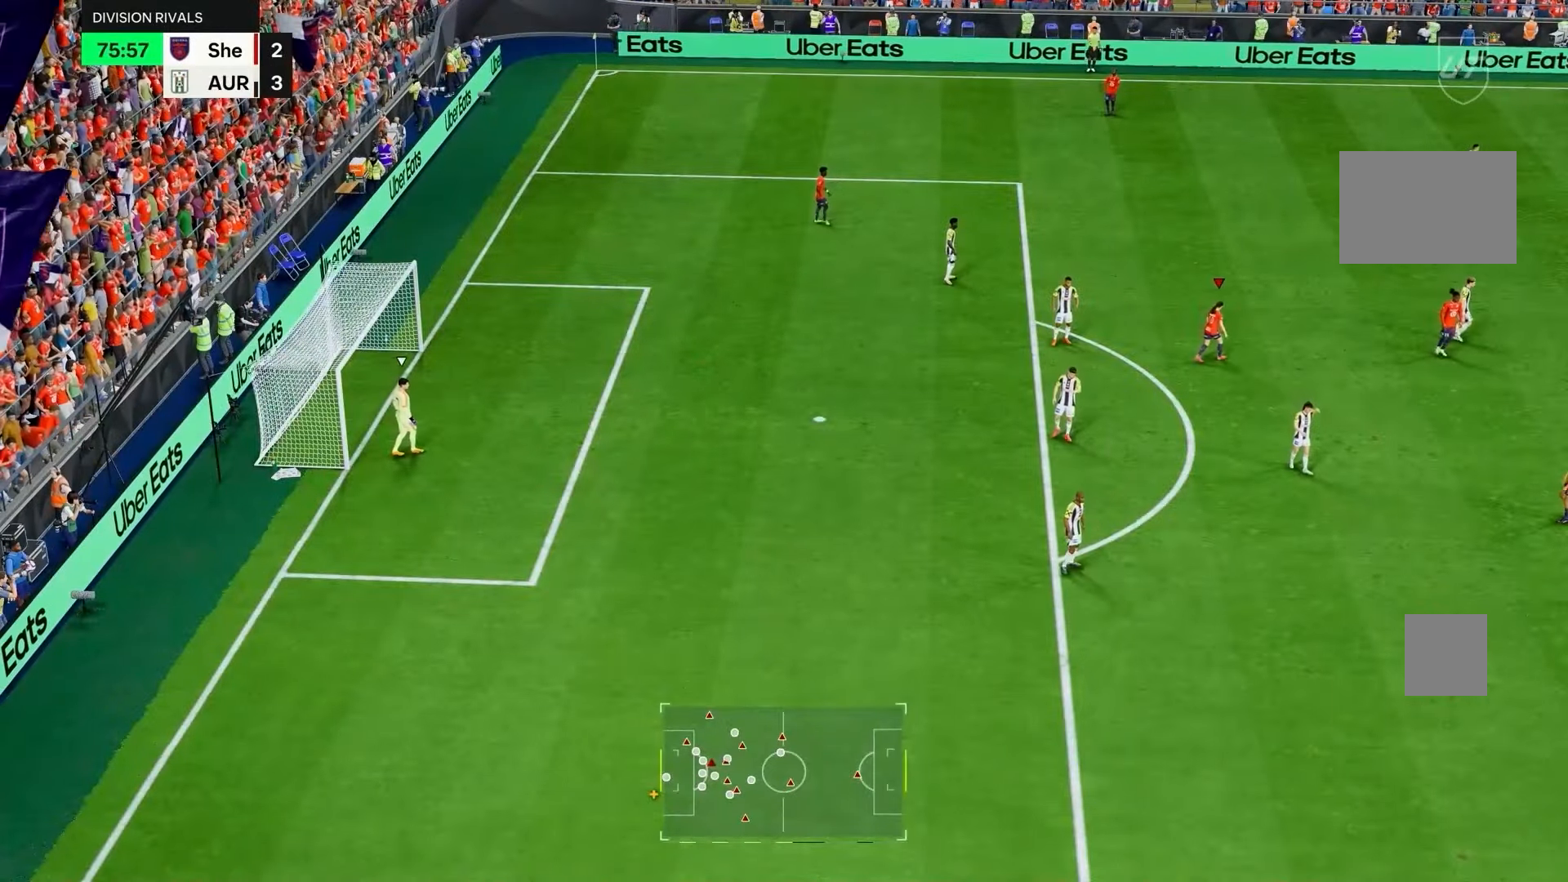
Gameplay with a controller (PlayStation layout); each line is a JSON object with the inputs held at the frame after it. "events" lists button and stick changes between this image and that frame as [ms after this image, input, new state], when the widget could be followed in between. Not read: L3 R3.
{"buttons": [], "left_stick": "center", "right_stick": "center", "events": []}
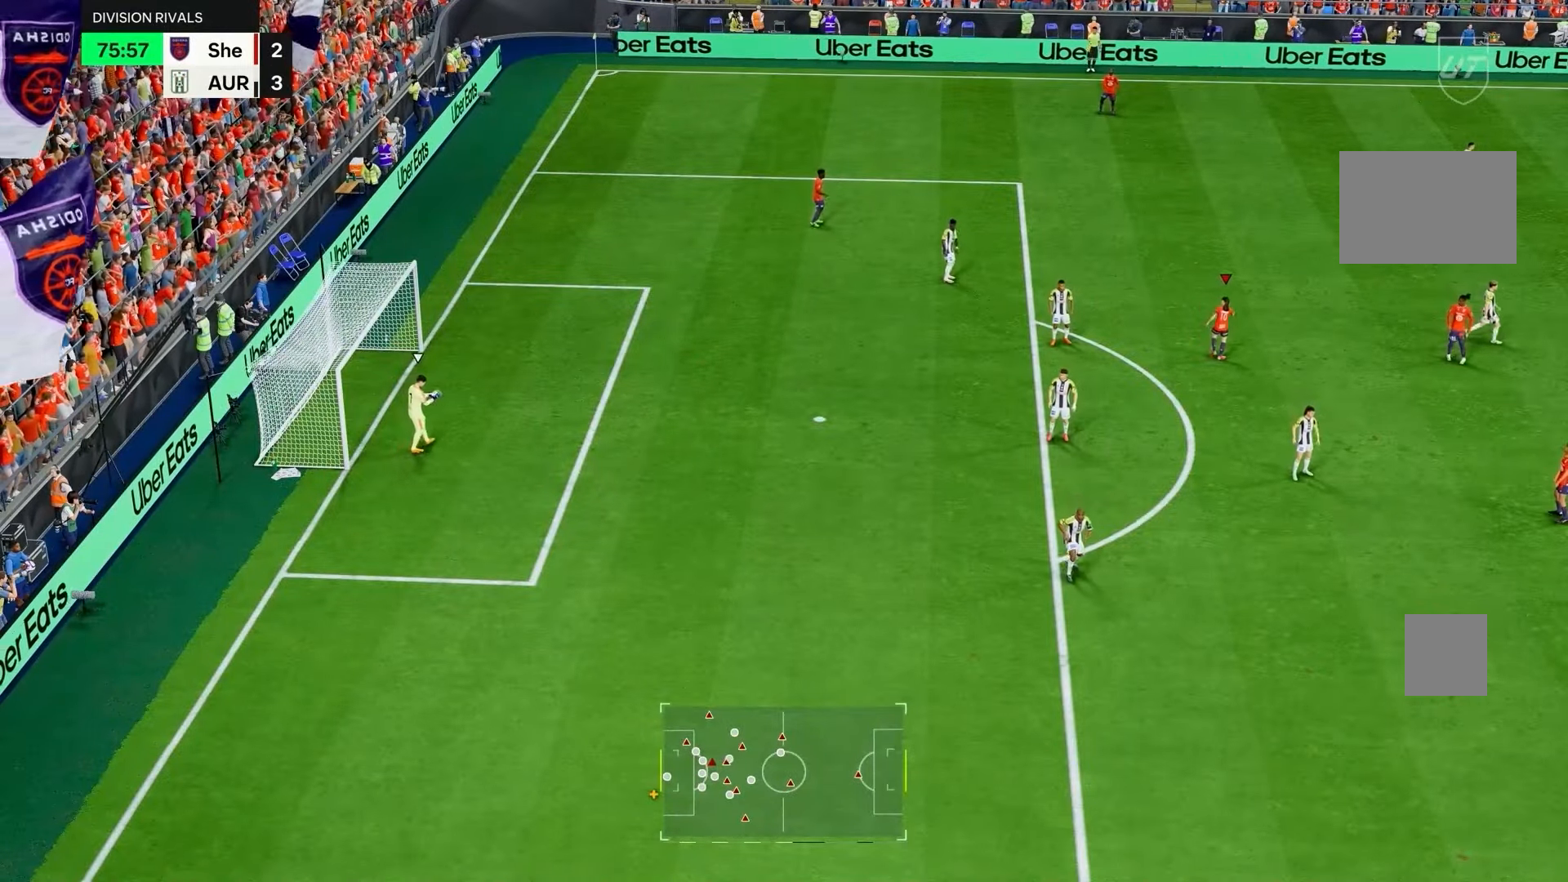
{"buttons": ["CROSS"], "left_stick": "center", "right_stick": "center", "events": [[33, "left_stick", "down-left"], [50, "R2", "down"], [267, "R2", "up"], [350, "left_stick", "center"], [417, "CROSS", "down"]]}
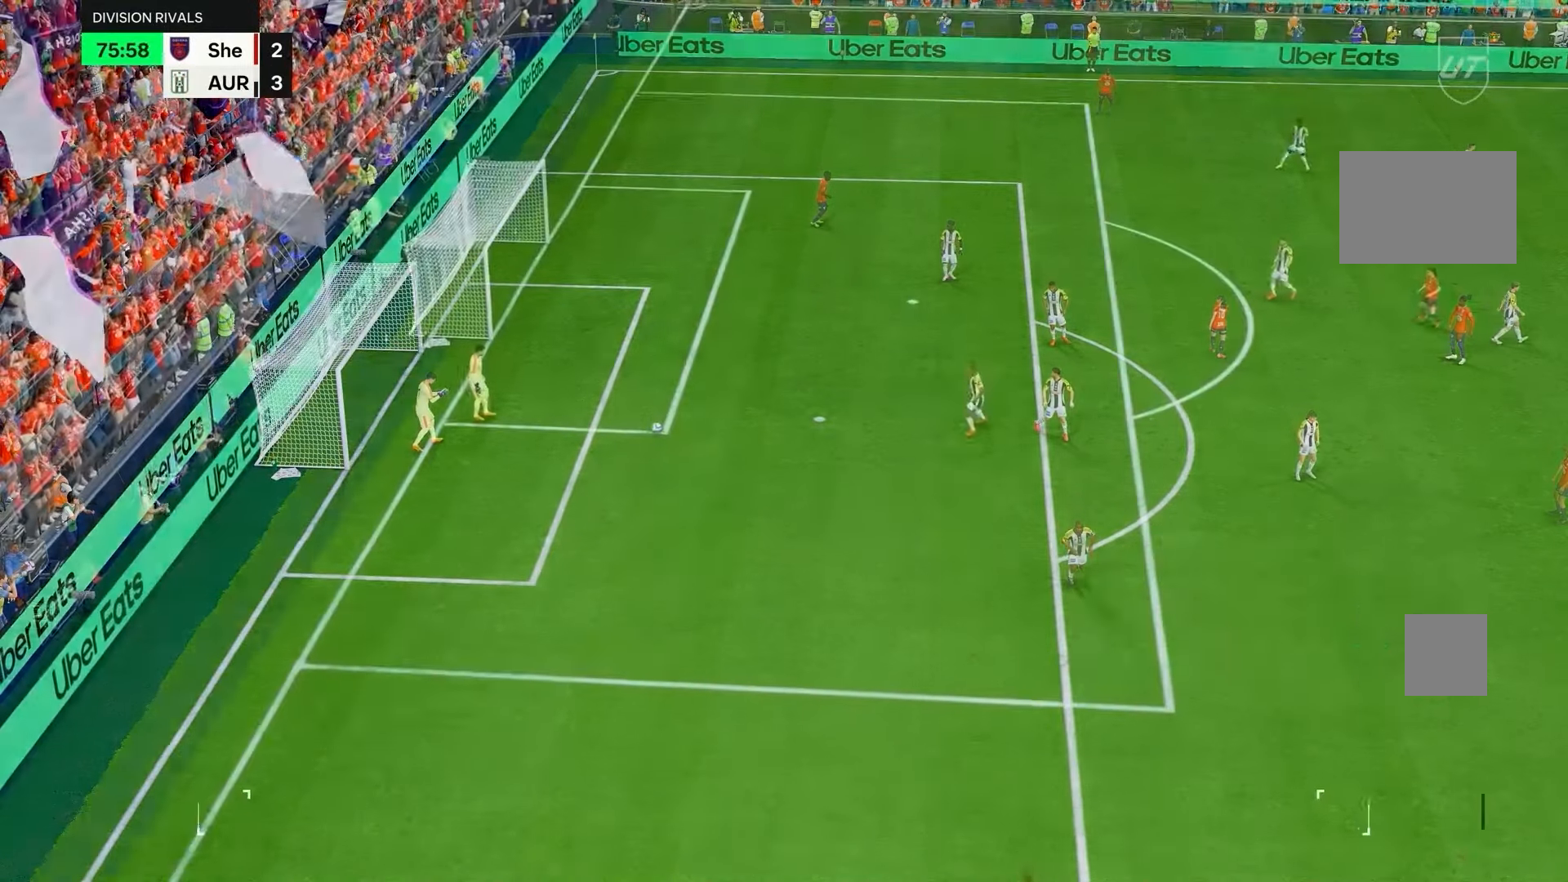
{"buttons": ["R2"], "left_stick": "down-left", "right_stick": "center", "events": [[17, "CROSS", "up"], [117, "left_stick", "down-left"], [467, "R2", "down"]]}
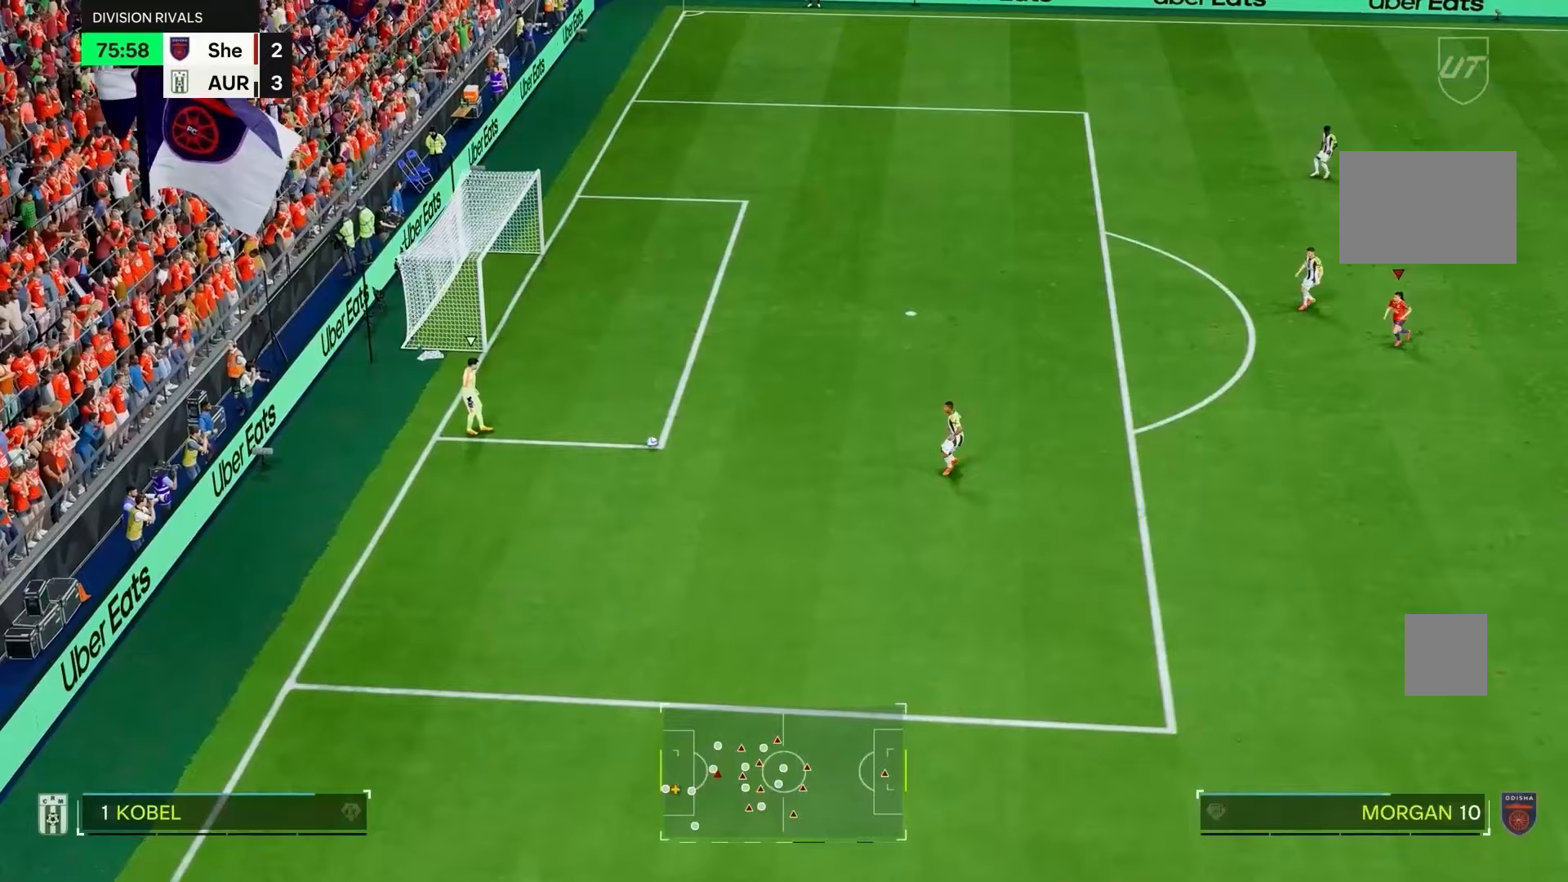
{"buttons": ["R2"], "left_stick": "down-left", "right_stick": "center", "events": []}
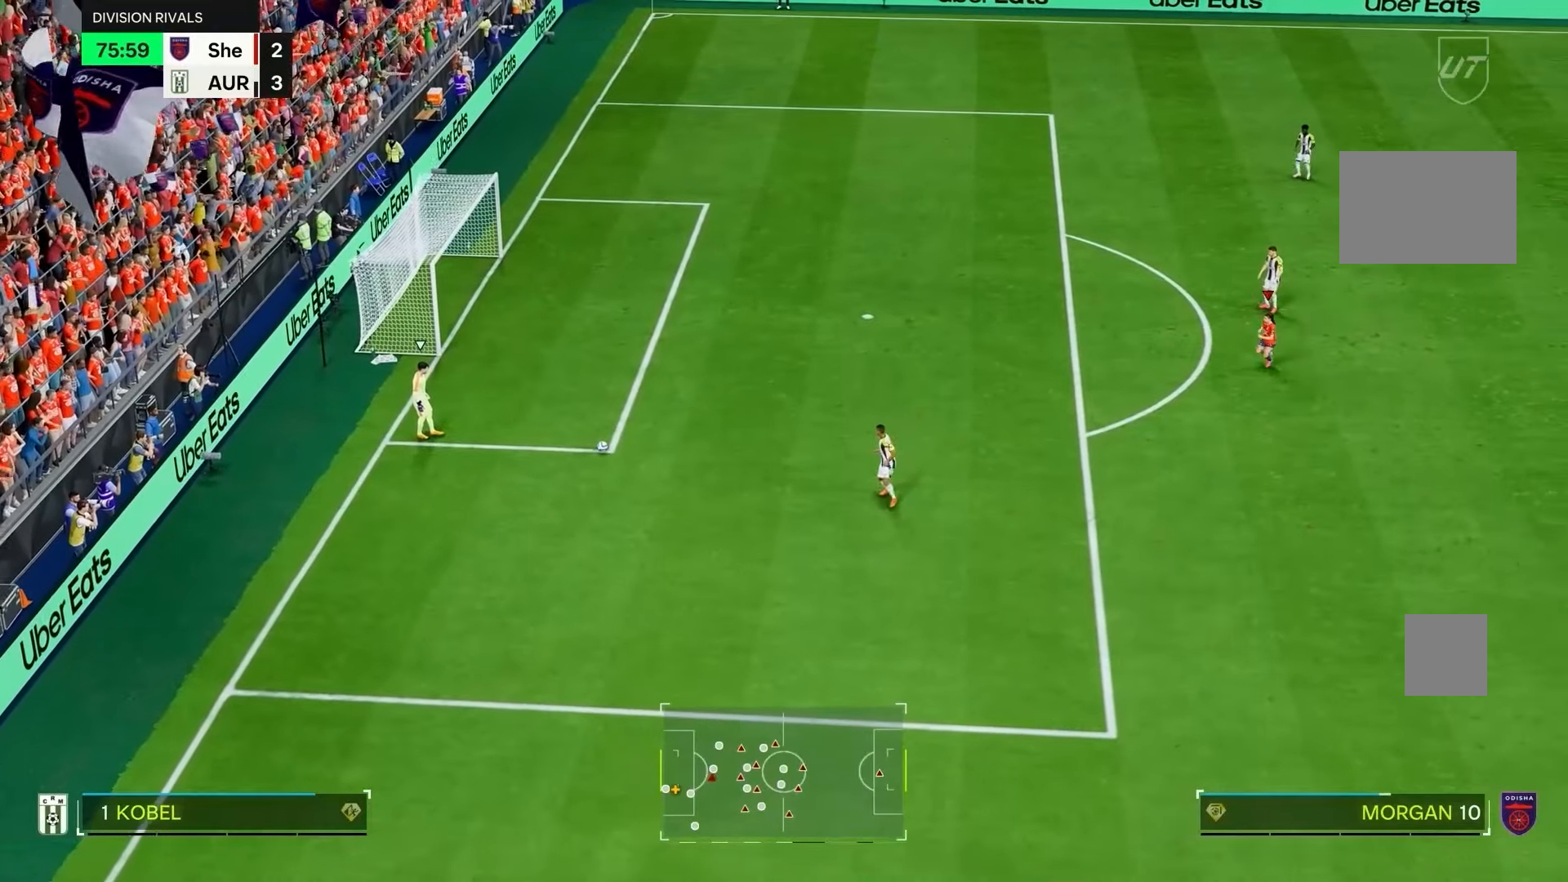
{"buttons": [], "left_stick": "down-left", "right_stick": "center", "events": [[283, "R2", "up"]]}
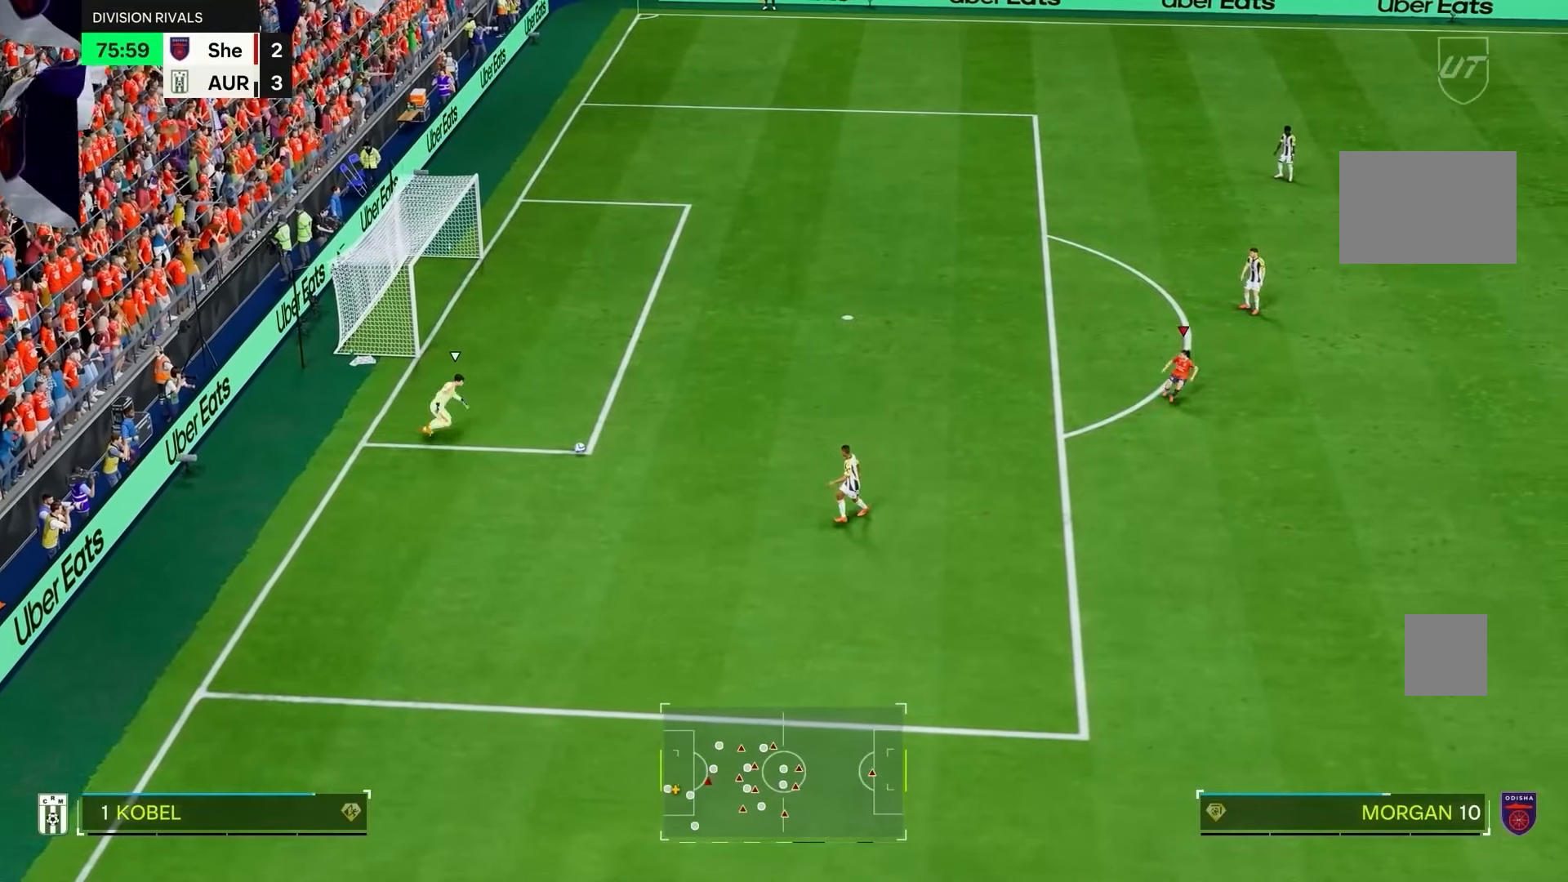
{"buttons": ["R2"], "left_stick": "down-left", "right_stick": "center", "events": [[33, "R2", "down"], [83, "left_stick", "center"], [100, "R2", "up"], [367, "left_stick", "left"], [450, "R2", "down"], [500, "left_stick", "down-left"]]}
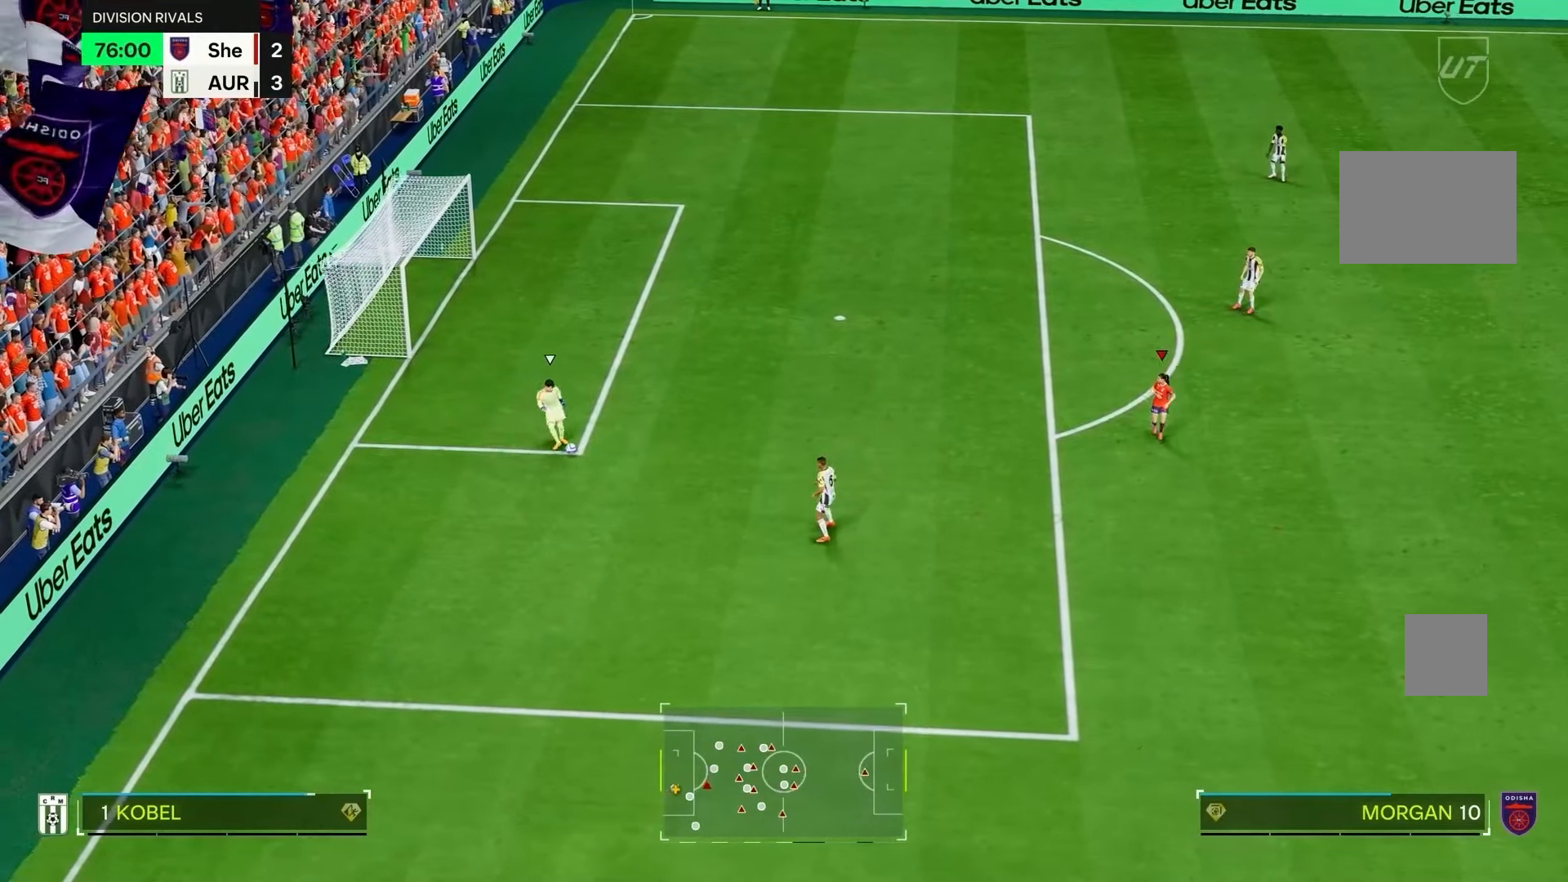
{"buttons": ["R1", "R2"], "left_stick": "down-left", "right_stick": "center", "events": [[67, "R1", "down"]]}
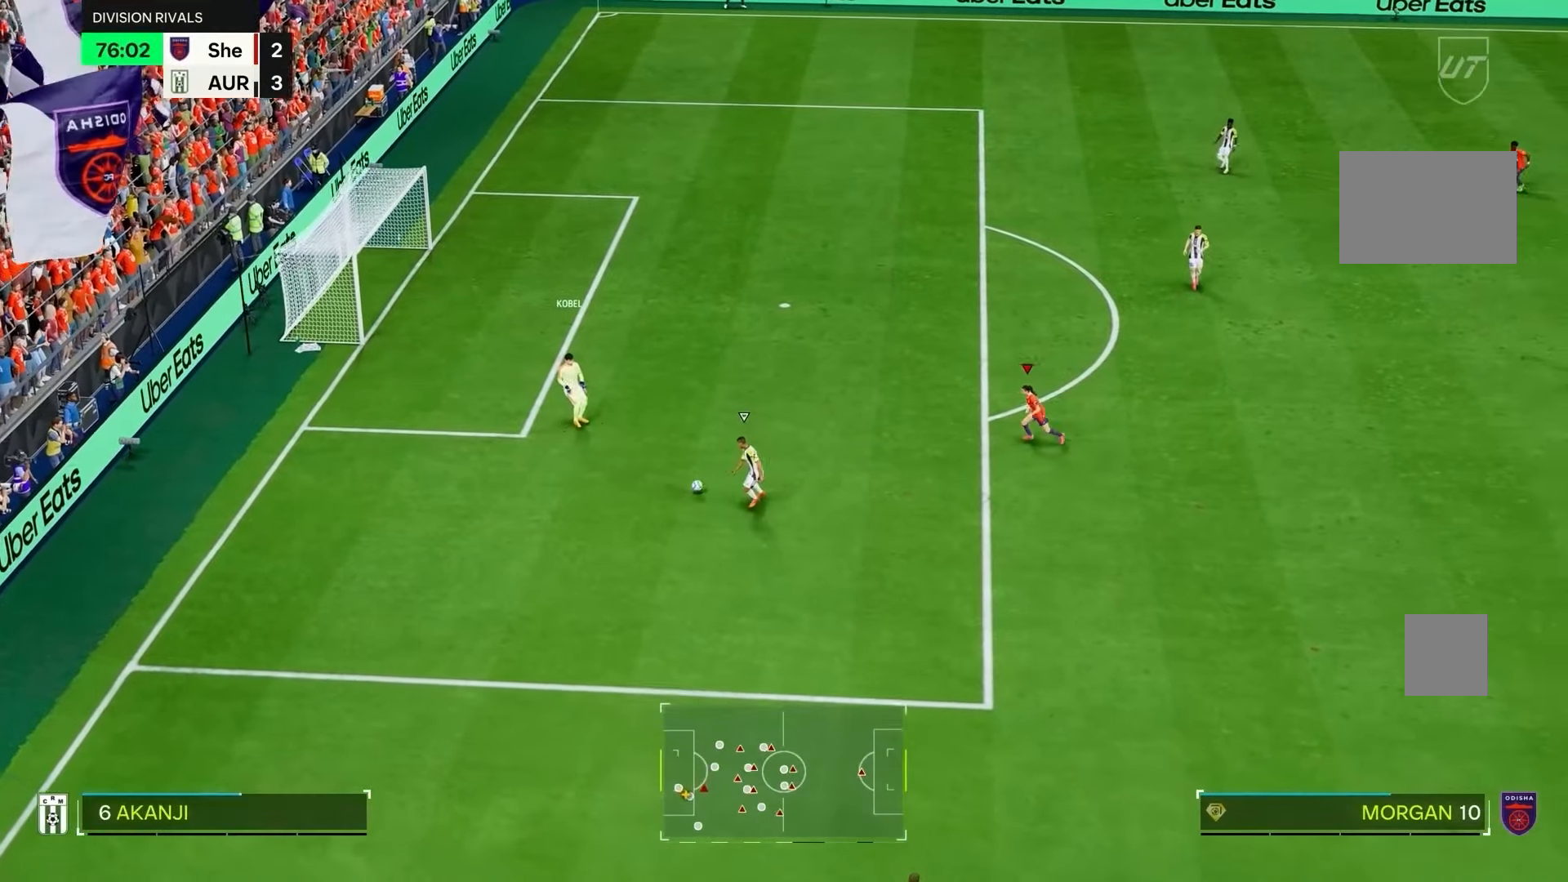
{"buttons": ["R1", "R2"], "left_stick": "down-left", "right_stick": "center", "events": [[117, "left_stick", "left"], [317, "left_stick", "down-left"]]}
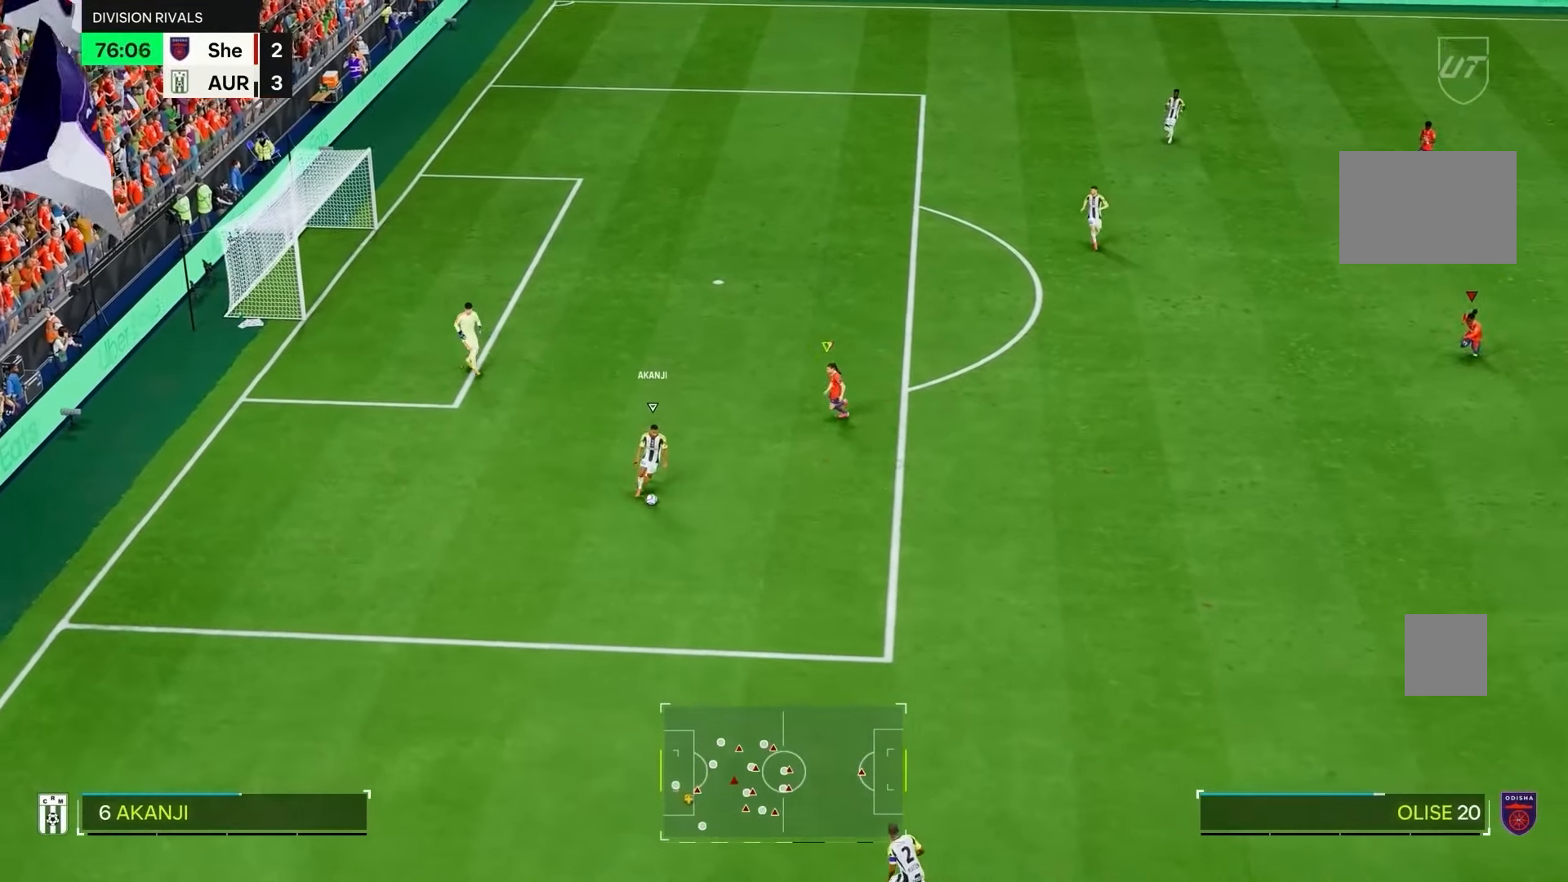
{"buttons": ["R1", "R2"], "left_stick": "down", "right_stick": "center", "events": [[117, "R1", "up"], [467, "left_stick", "down"], [483, "R1", "down"]]}
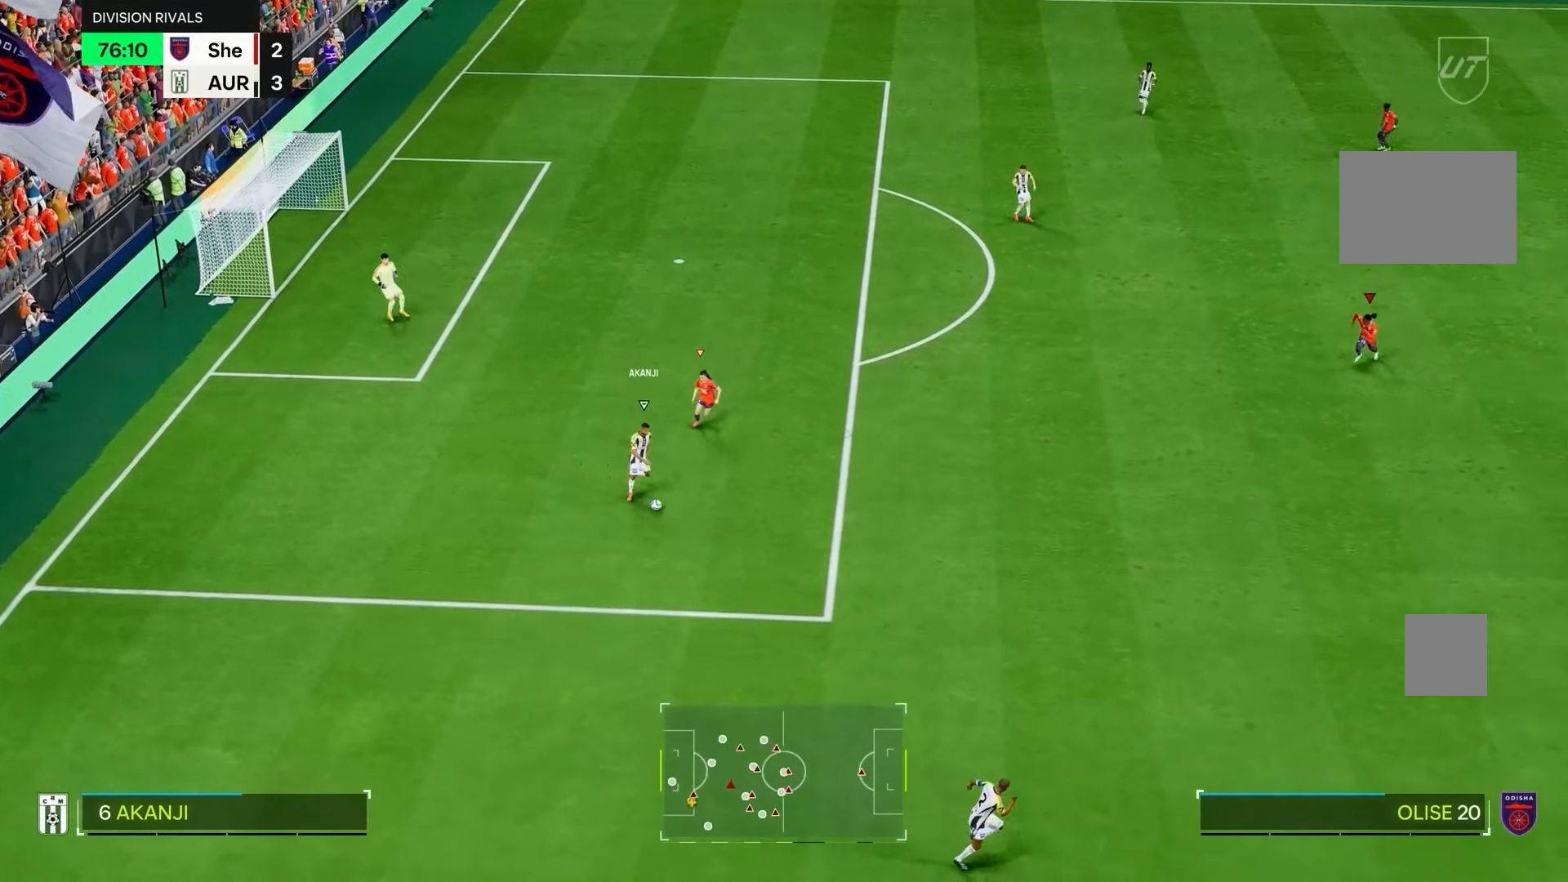
{"buttons": ["R1", "R2"], "left_stick": "down", "right_stick": "center", "events": []}
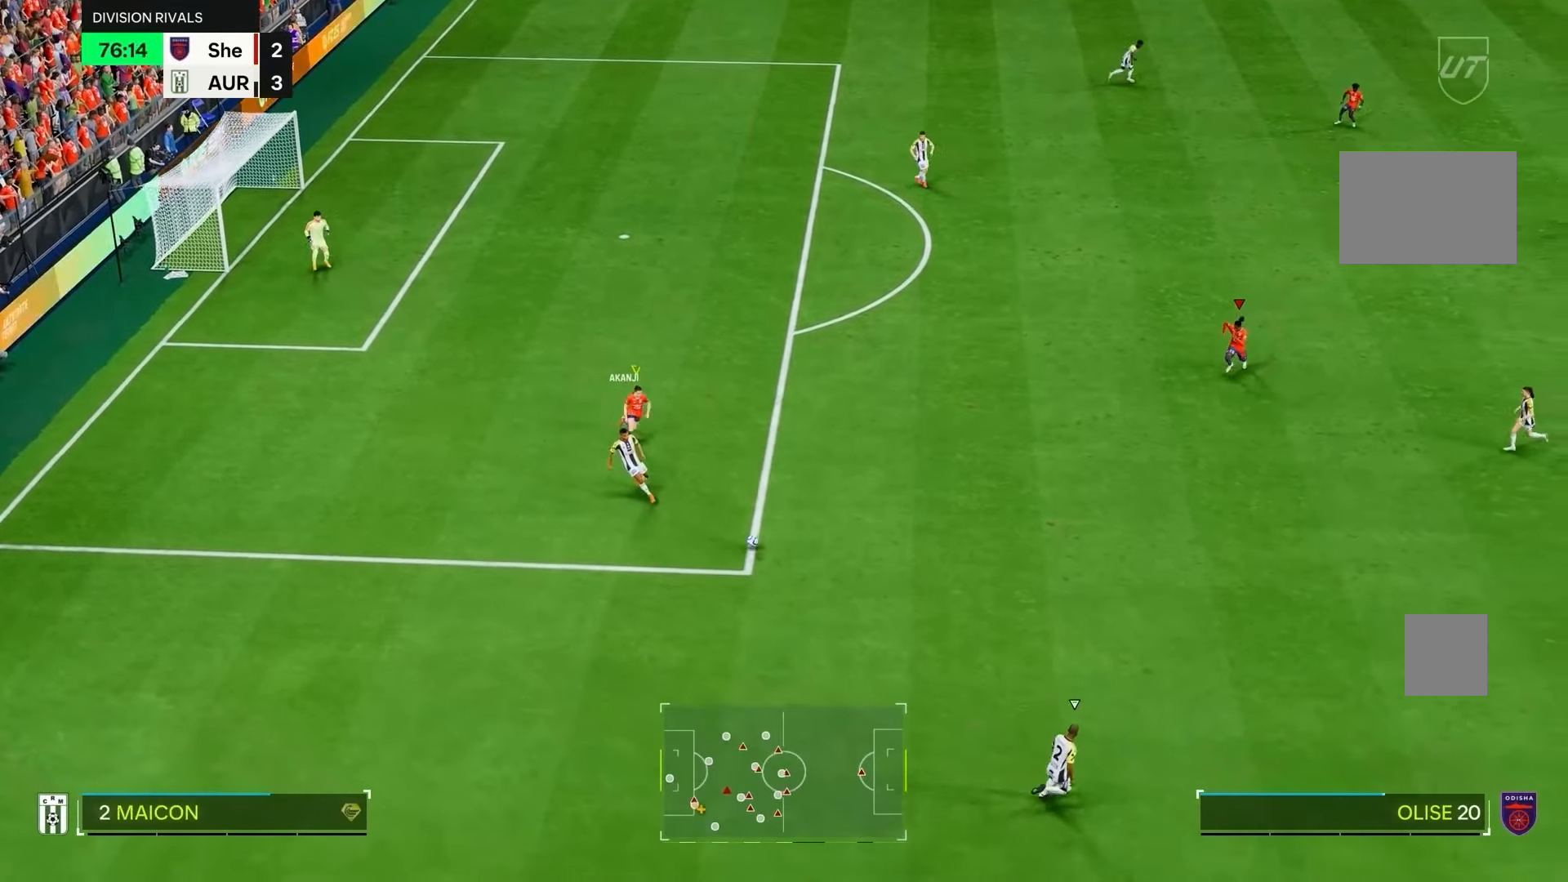
{"buttons": ["R1", "R2"], "left_stick": "down", "right_stick": "center", "events": [[183, "R1", "up"], [250, "right_stick", "down"], [383, "R1", "down"], [433, "right_stick", "center"]]}
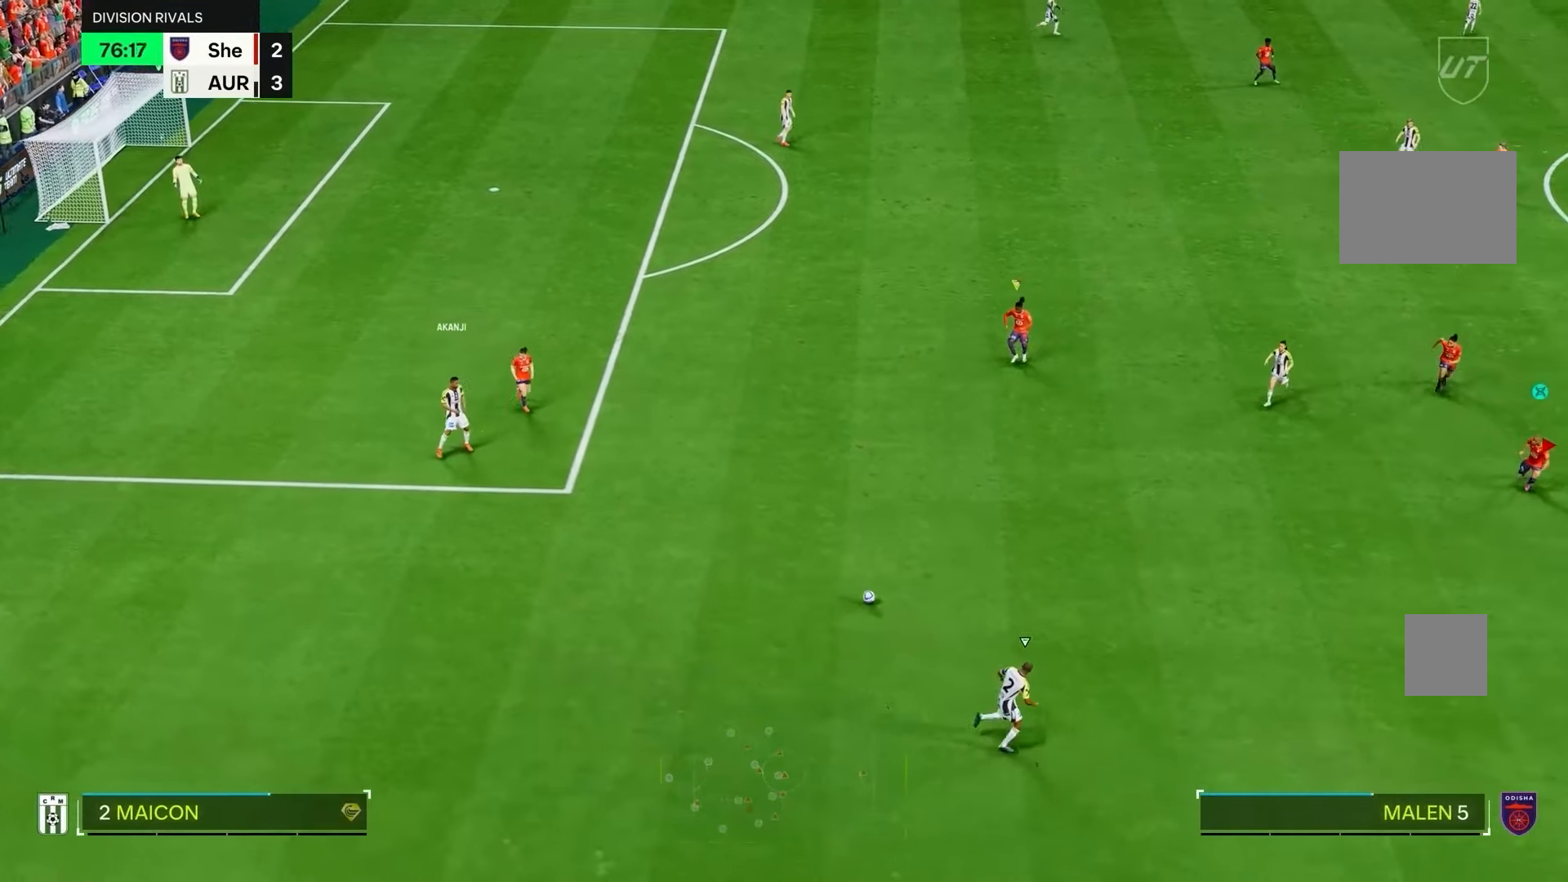
{"buttons": ["R1", "R2"], "left_stick": "down", "right_stick": "center", "events": []}
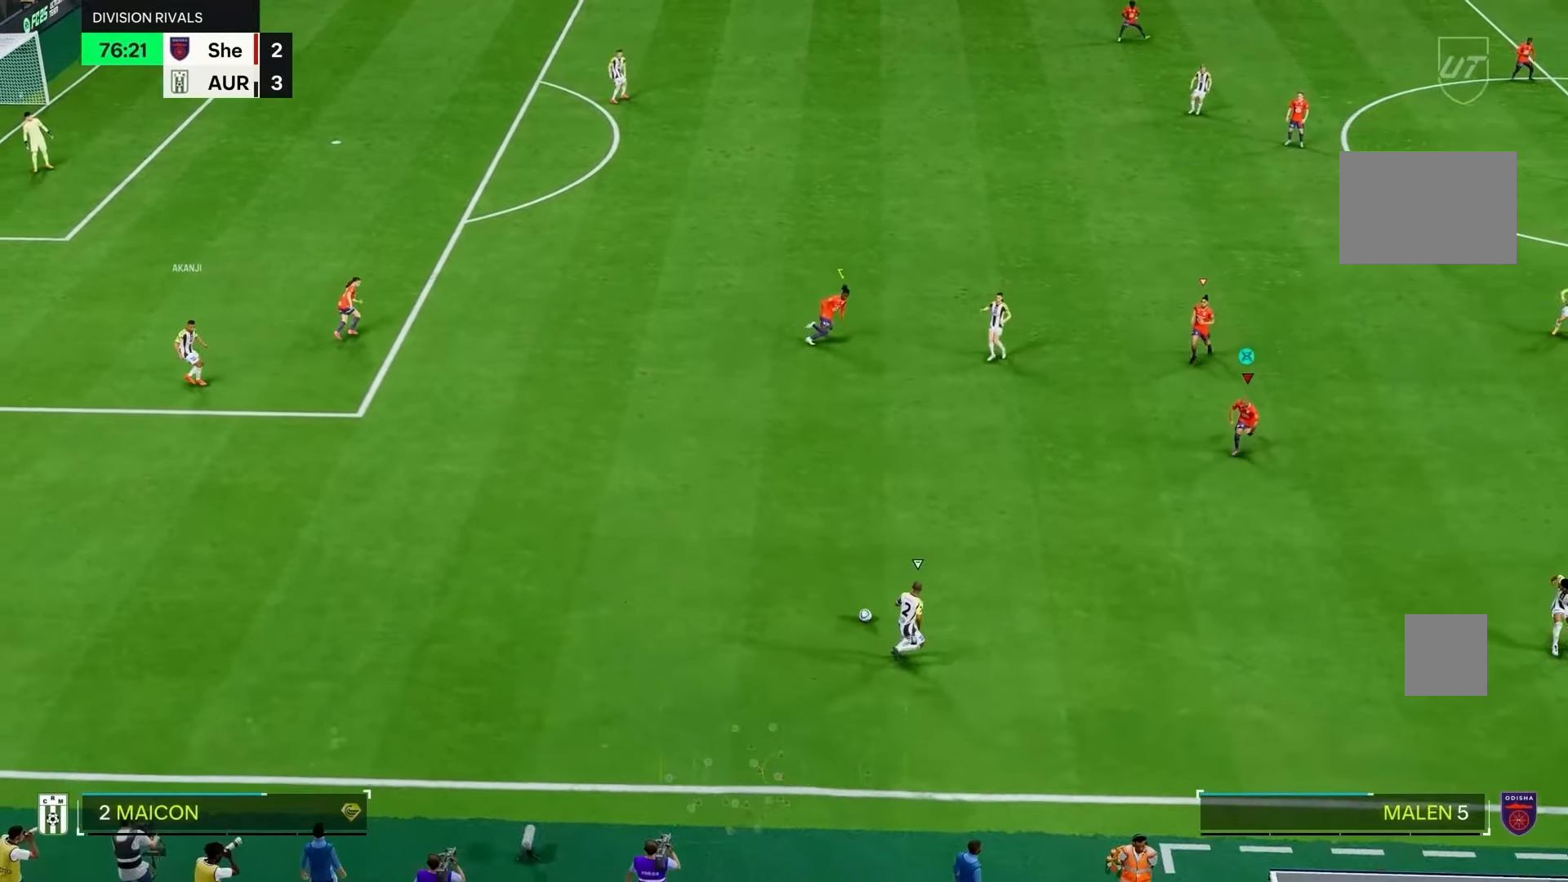
{"buttons": ["R1", "R2"], "left_stick": "down-right", "right_stick": "center", "events": [[467, "left_stick", "down-right"]]}
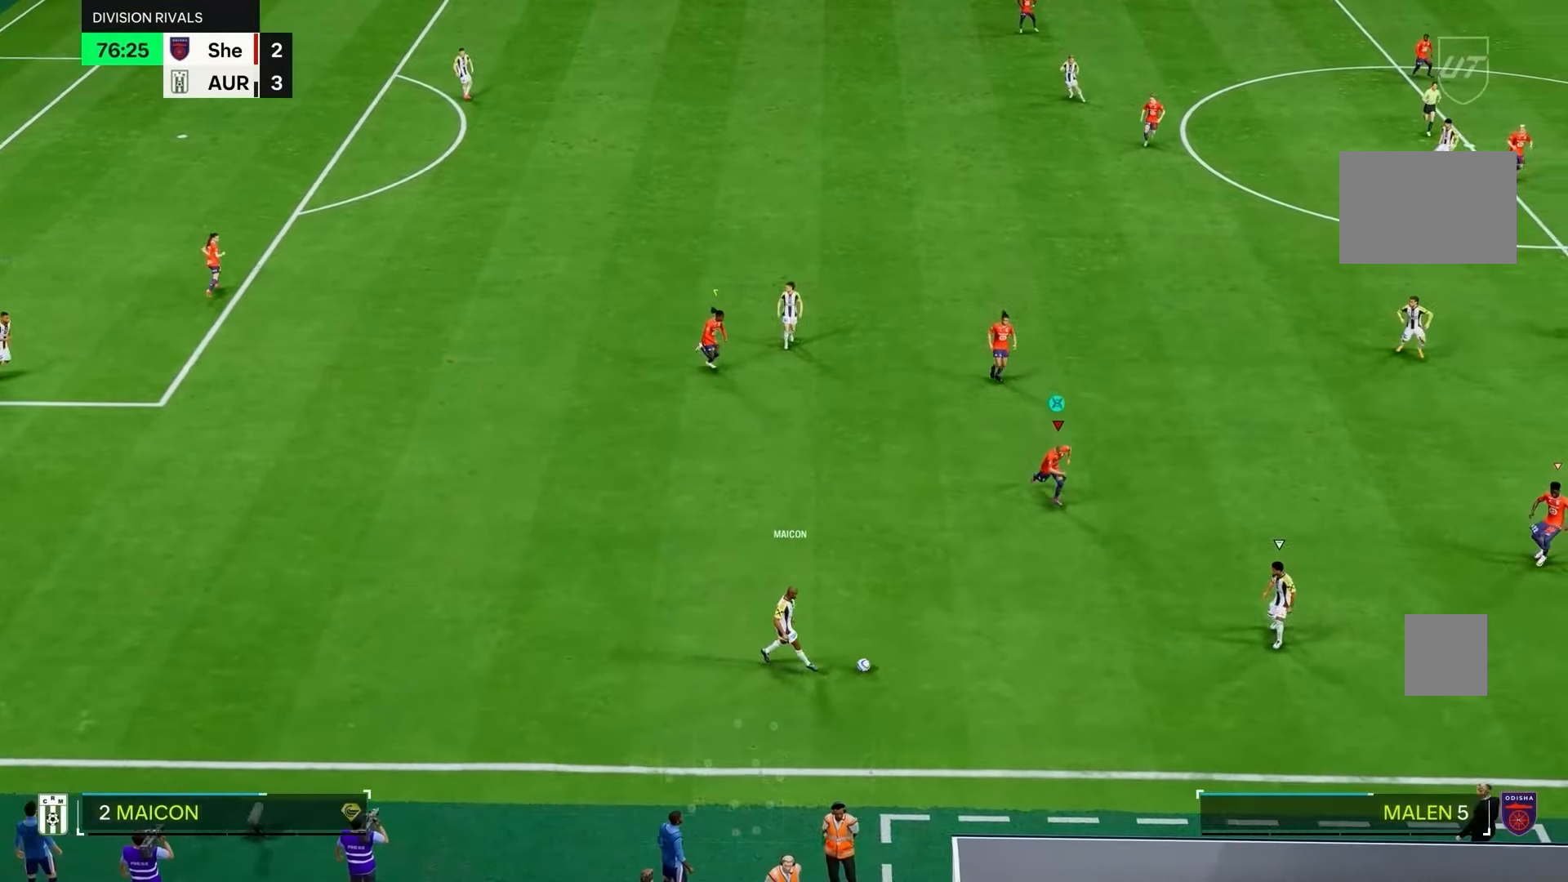
{"buttons": ["R1", "R2"], "left_stick": "left", "right_stick": "center", "events": [[133, "R1", "up"], [200, "right_stick", "down-right"], [233, "left_stick", "down-left"], [300, "R1", "down"], [333, "right_stick", "center"], [467, "left_stick", "left"]]}
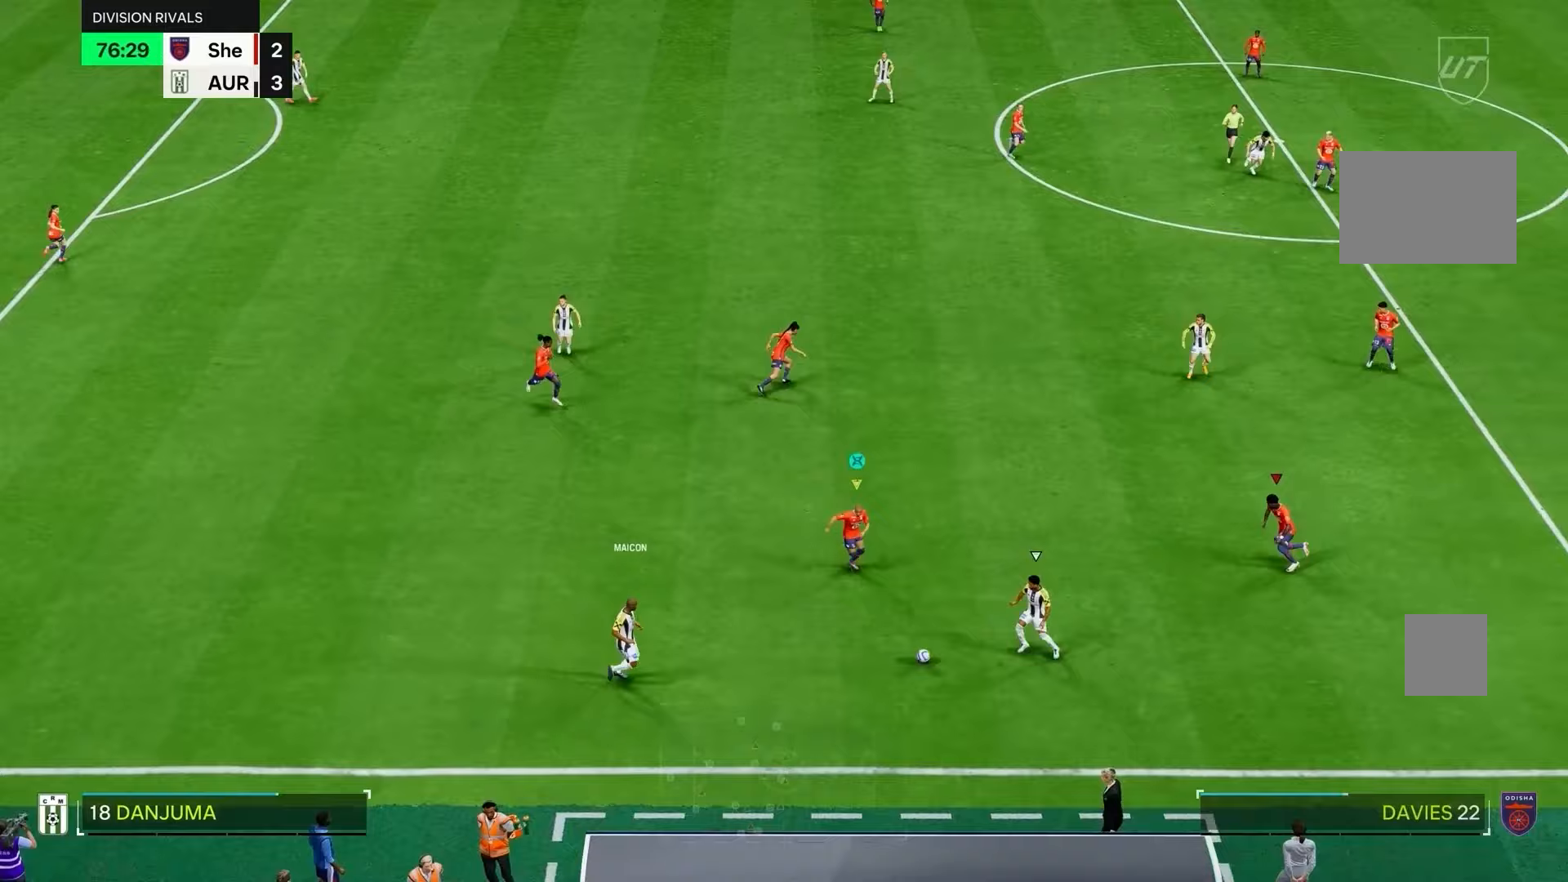
{"buttons": ["R2"], "left_stick": "up-right", "right_stick": "center", "events": [[133, "R1", "up"], [133, "left_stick", "up-left"], [367, "left_stick", "up"], [467, "left_stick", "up-right"]]}
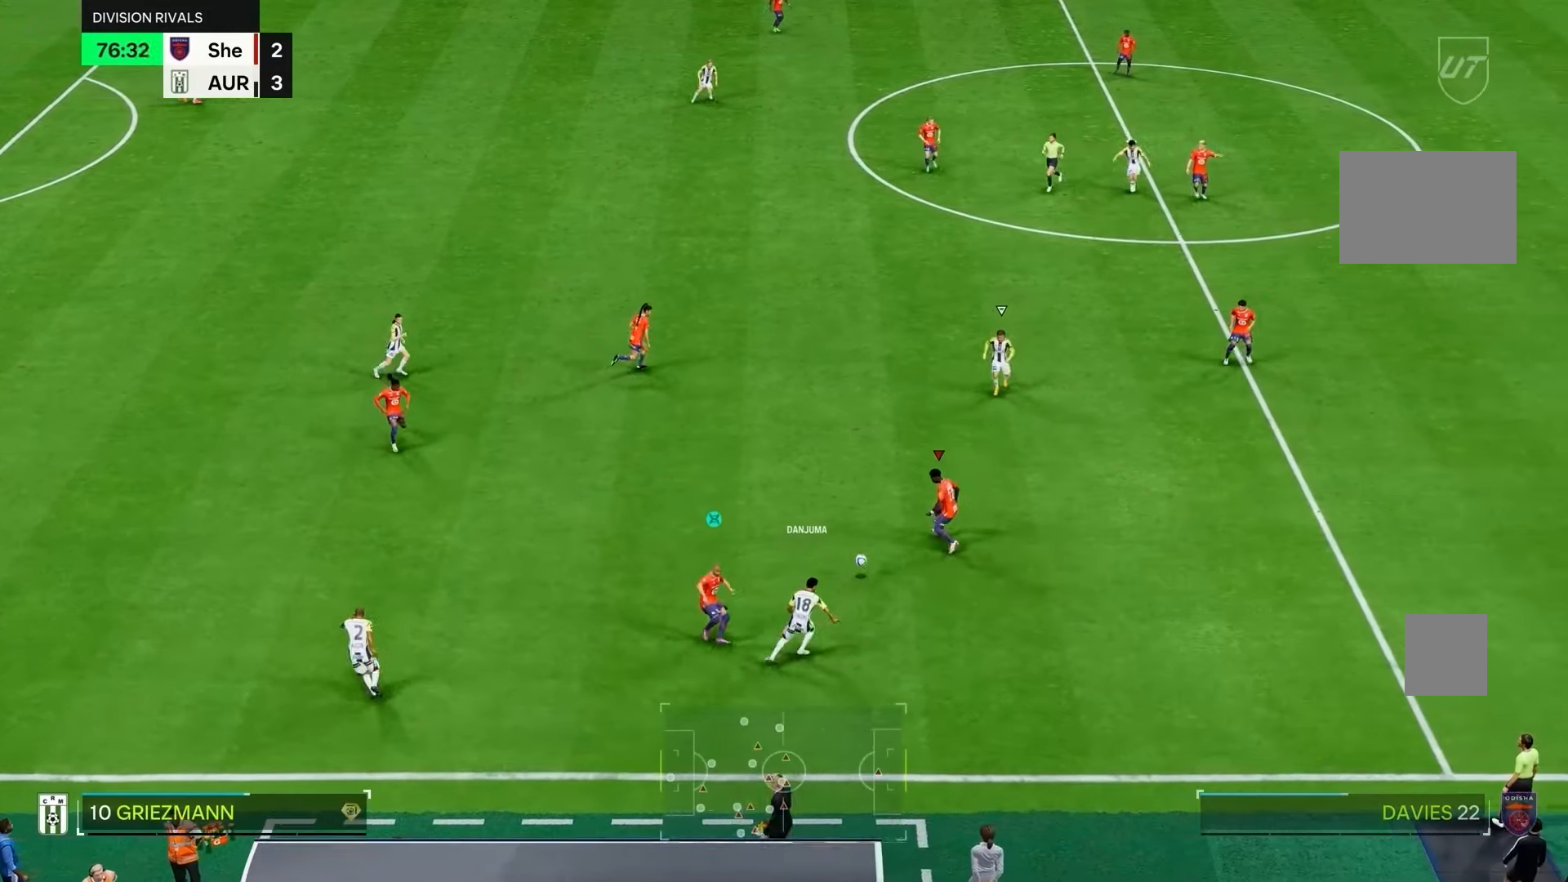
{"buttons": ["R2"], "left_stick": "up-left", "right_stick": "center", "events": [[33, "L2", "down"], [33, "R2", "up"], [83, "left_stick", "up"], [317, "R2", "down"], [317, "left_stick", "up-left"], [400, "L2", "up"]]}
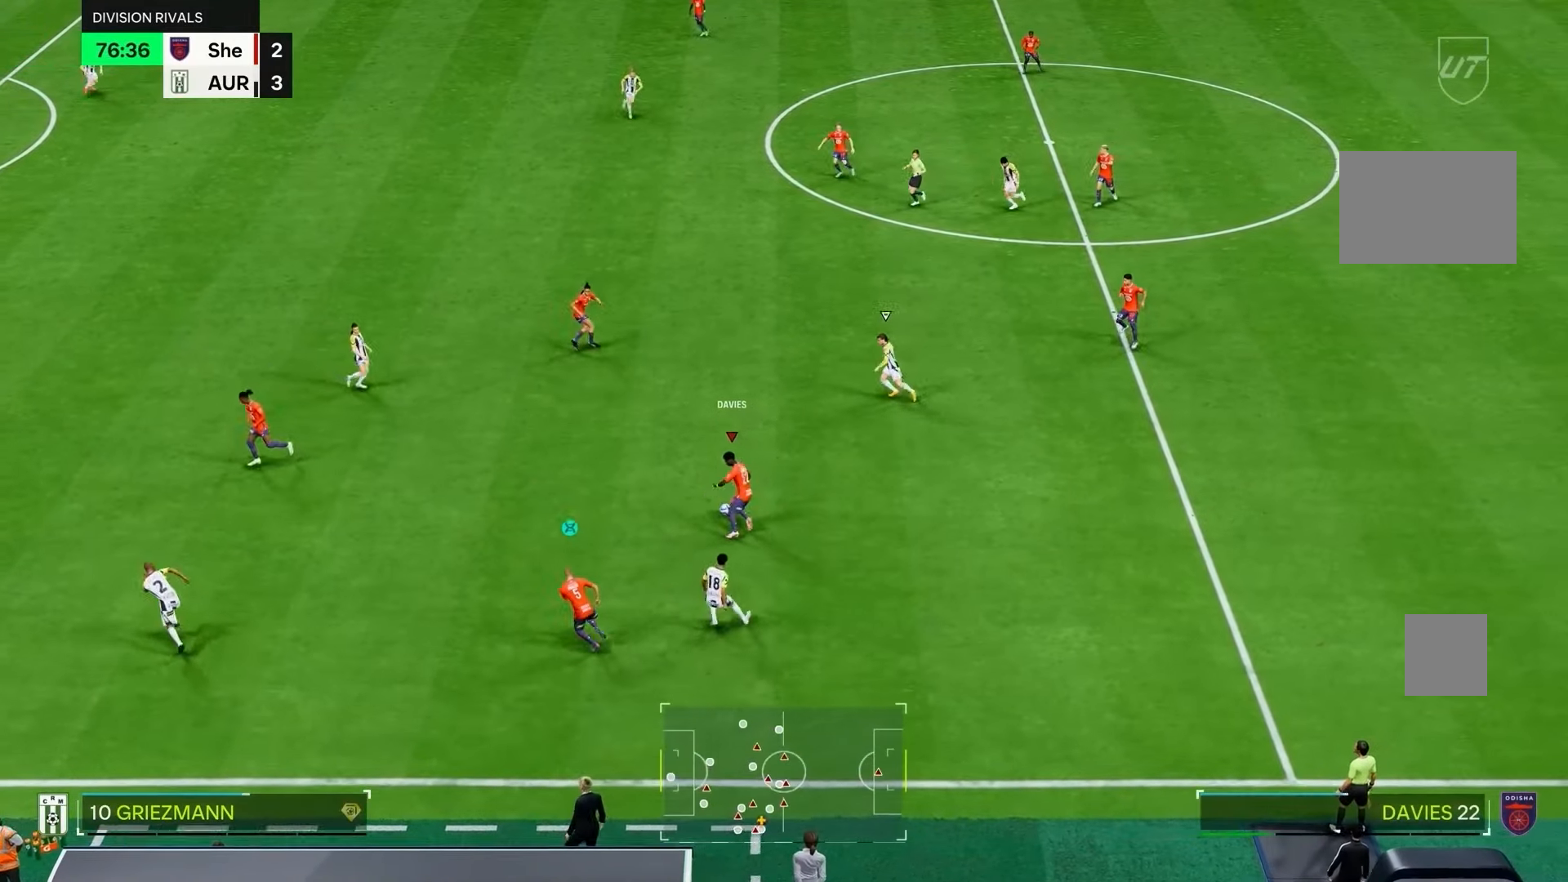
{"buttons": ["R2"], "left_stick": "up-left", "right_stick": "center", "events": []}
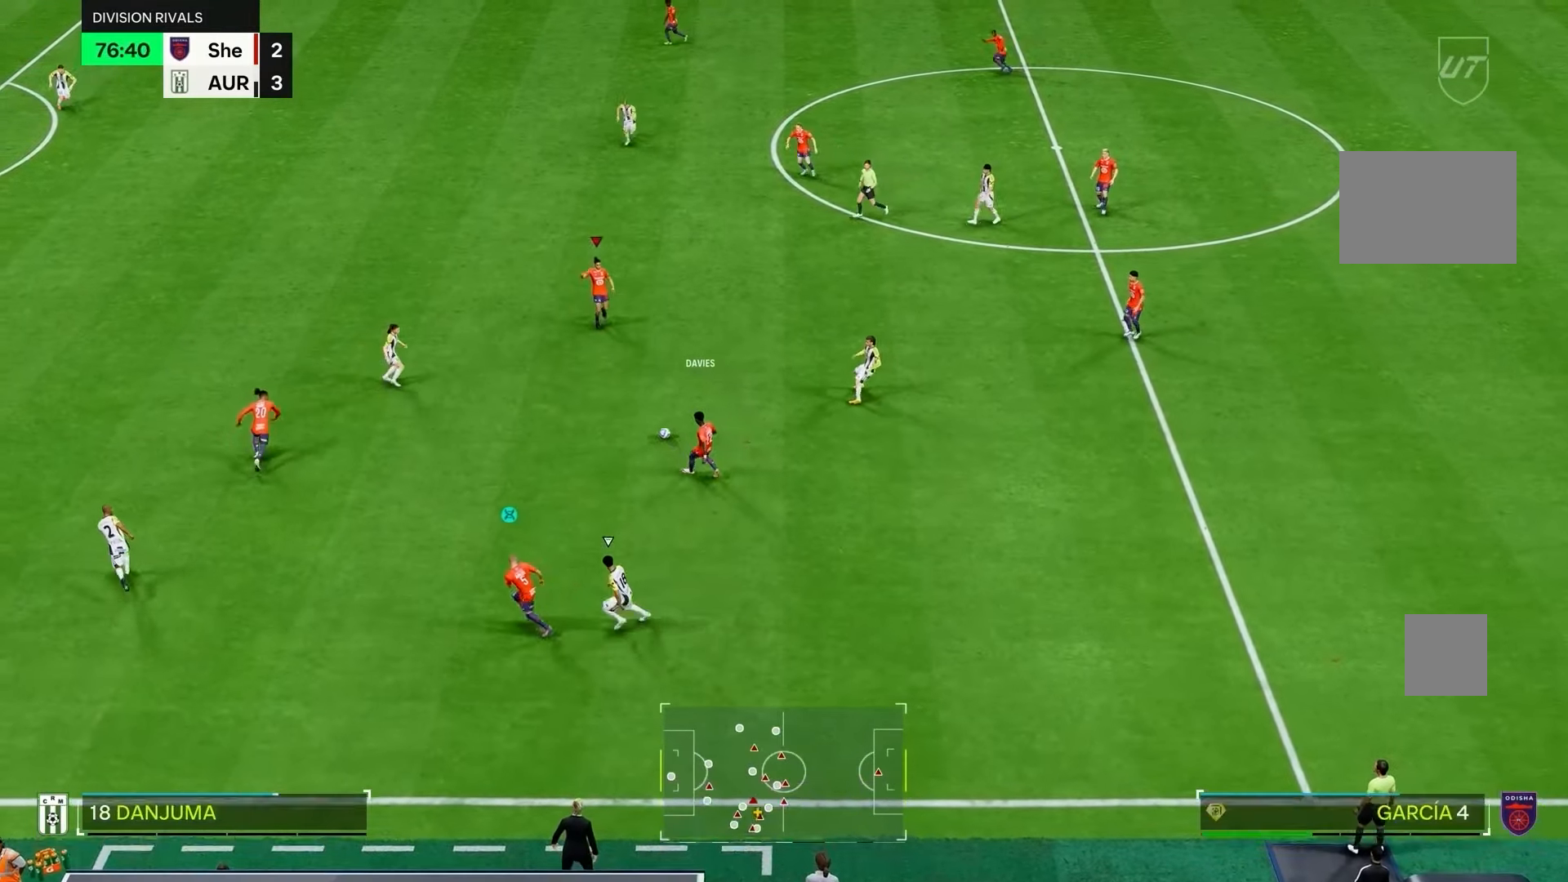
{"buttons": [], "left_stick": "up-left", "right_stick": "center", "events": [[367, "R2", "up"]]}
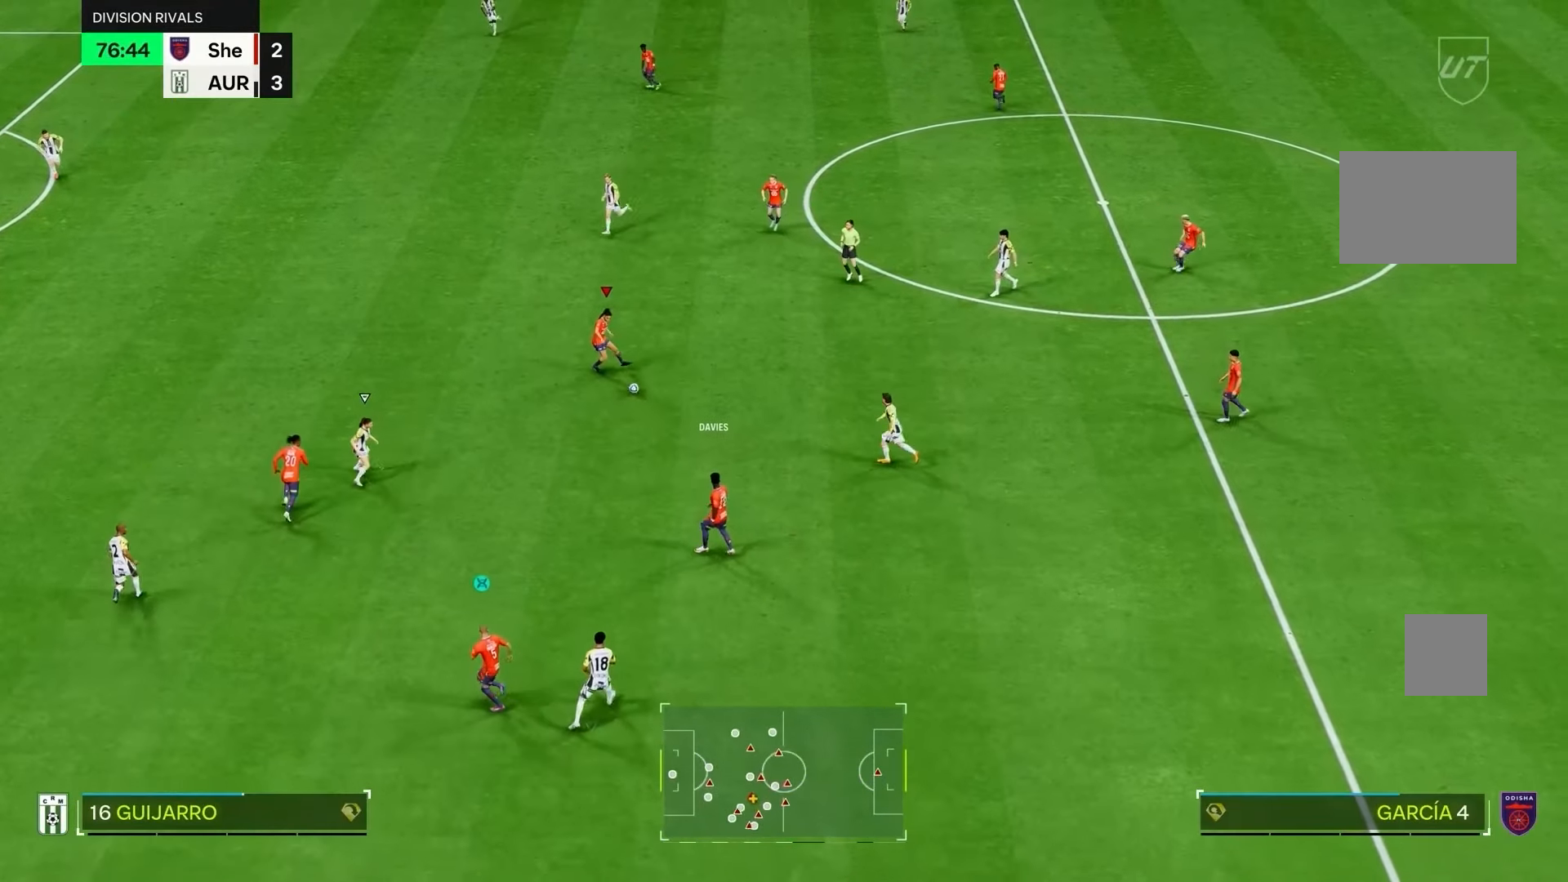
{"buttons": [], "left_stick": "left", "right_stick": "center", "events": [[433, "left_stick", "left"]]}
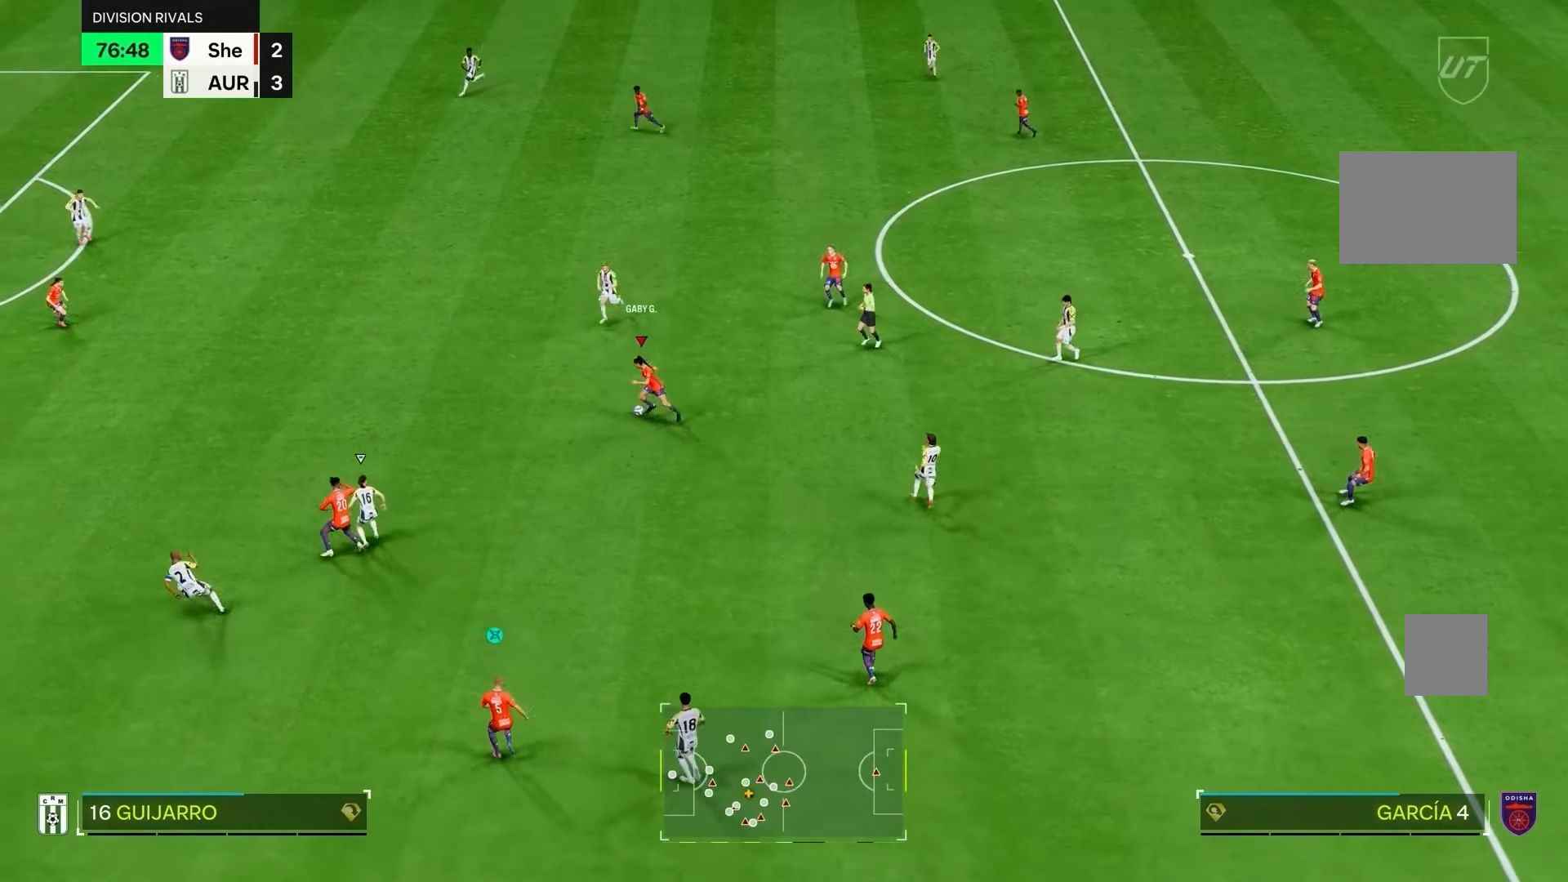
{"buttons": ["R2"], "left_stick": "left", "right_stick": "center", "events": [[167, "R1", "down"], [167, "R2", "down"], [333, "R1", "up"], [333, "R2", "up"], [500, "R2", "down"]]}
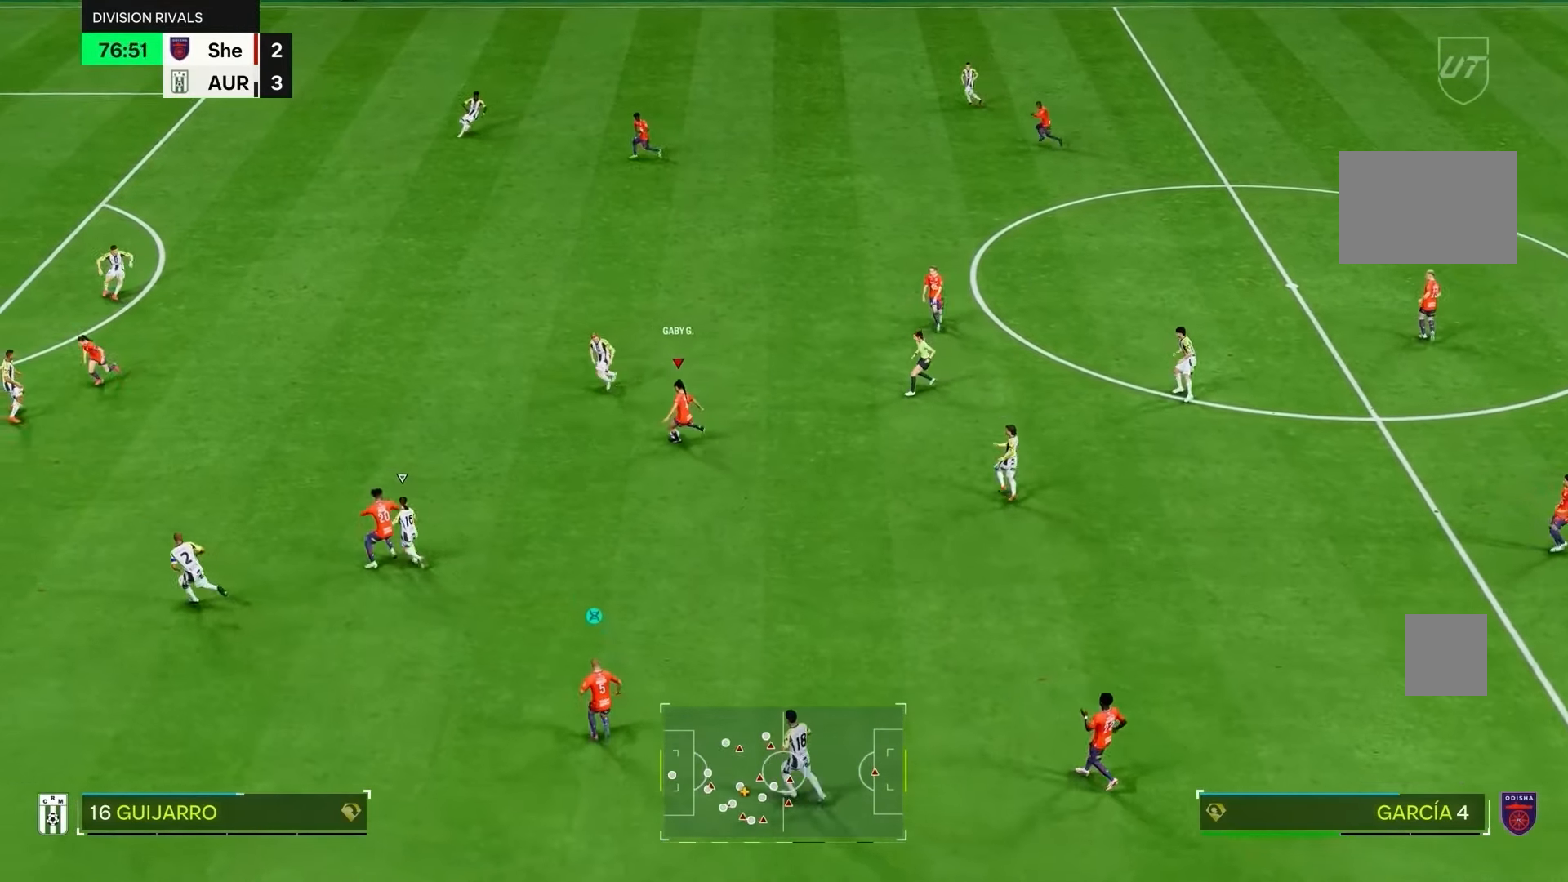
{"buttons": ["R2"], "left_stick": "left", "right_stick": "center", "events": []}
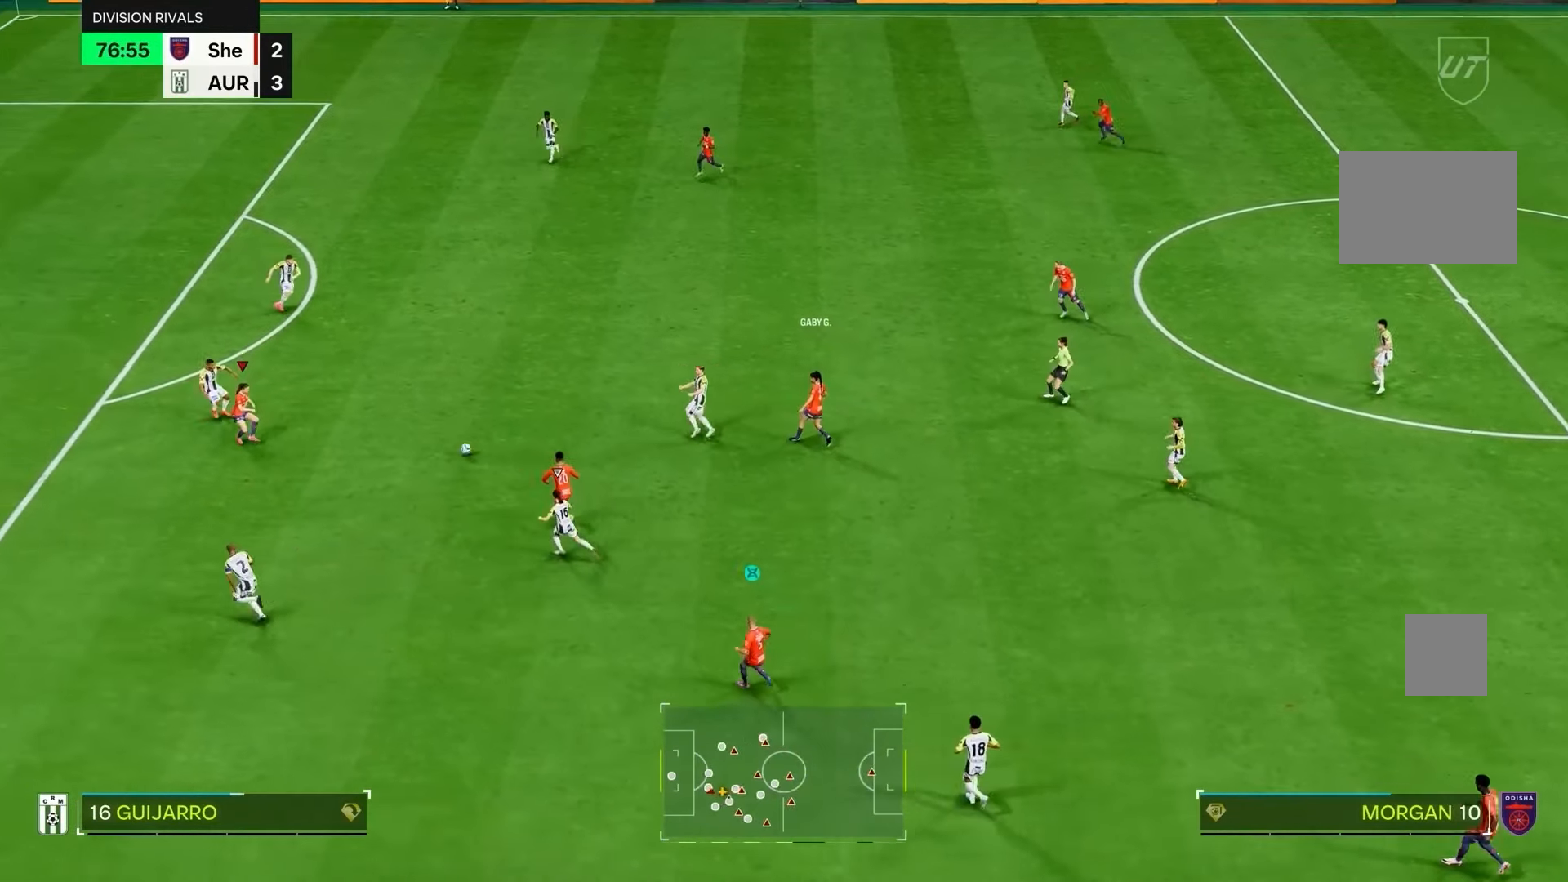
{"buttons": ["R2"], "left_stick": "left", "right_stick": "center", "events": [[233, "left_stick", "down-left"], [367, "left_stick", "left"]]}
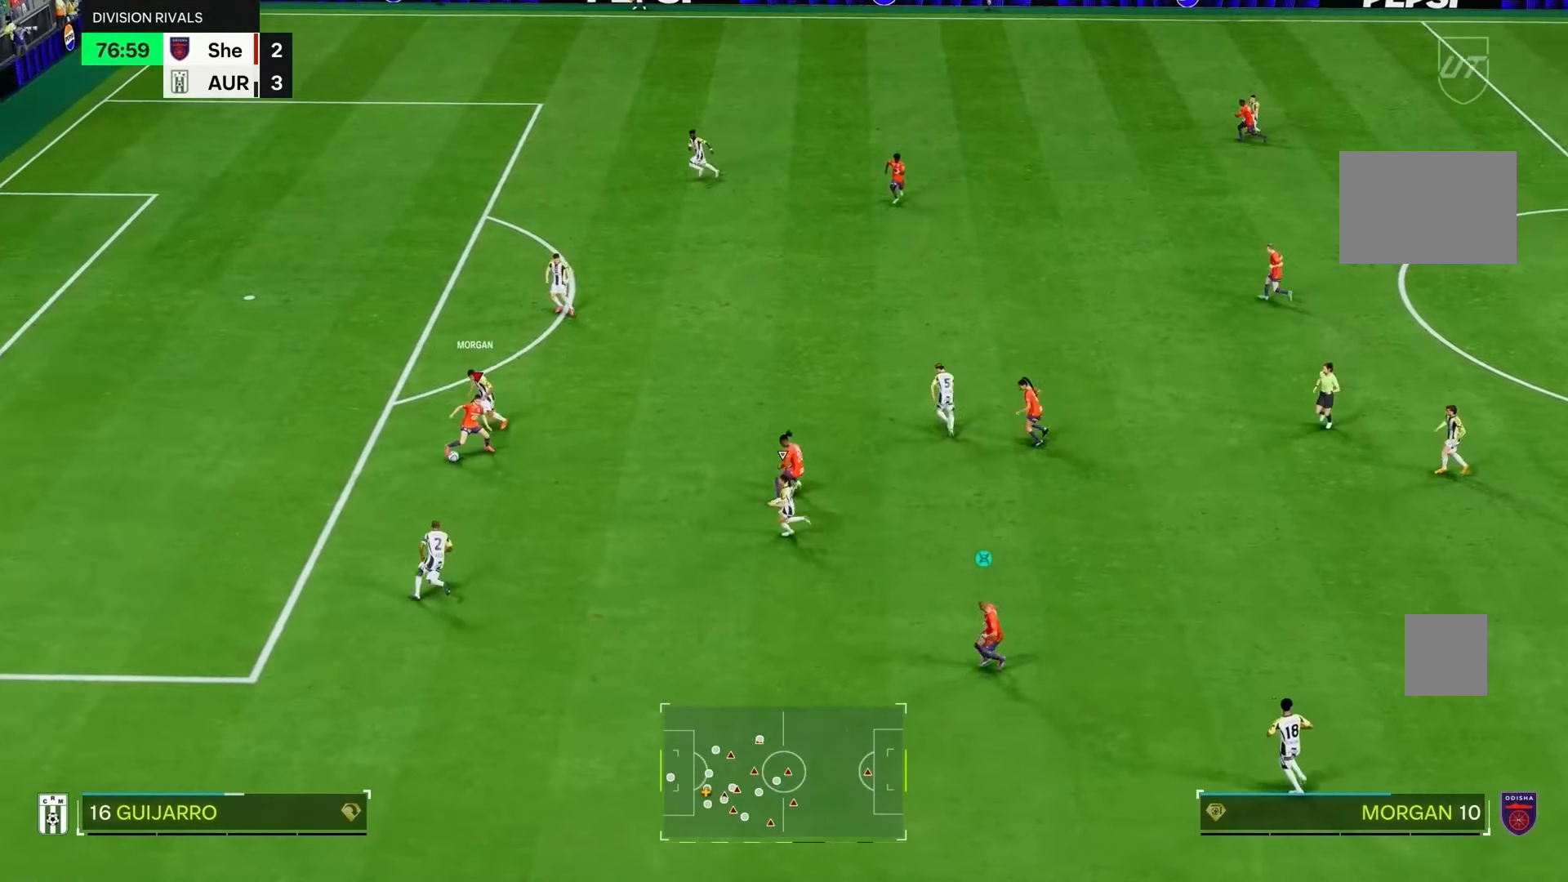
{"buttons": ["R2"], "left_stick": "up-left", "right_stick": "center", "events": [[383, "left_stick", "up-left"]]}
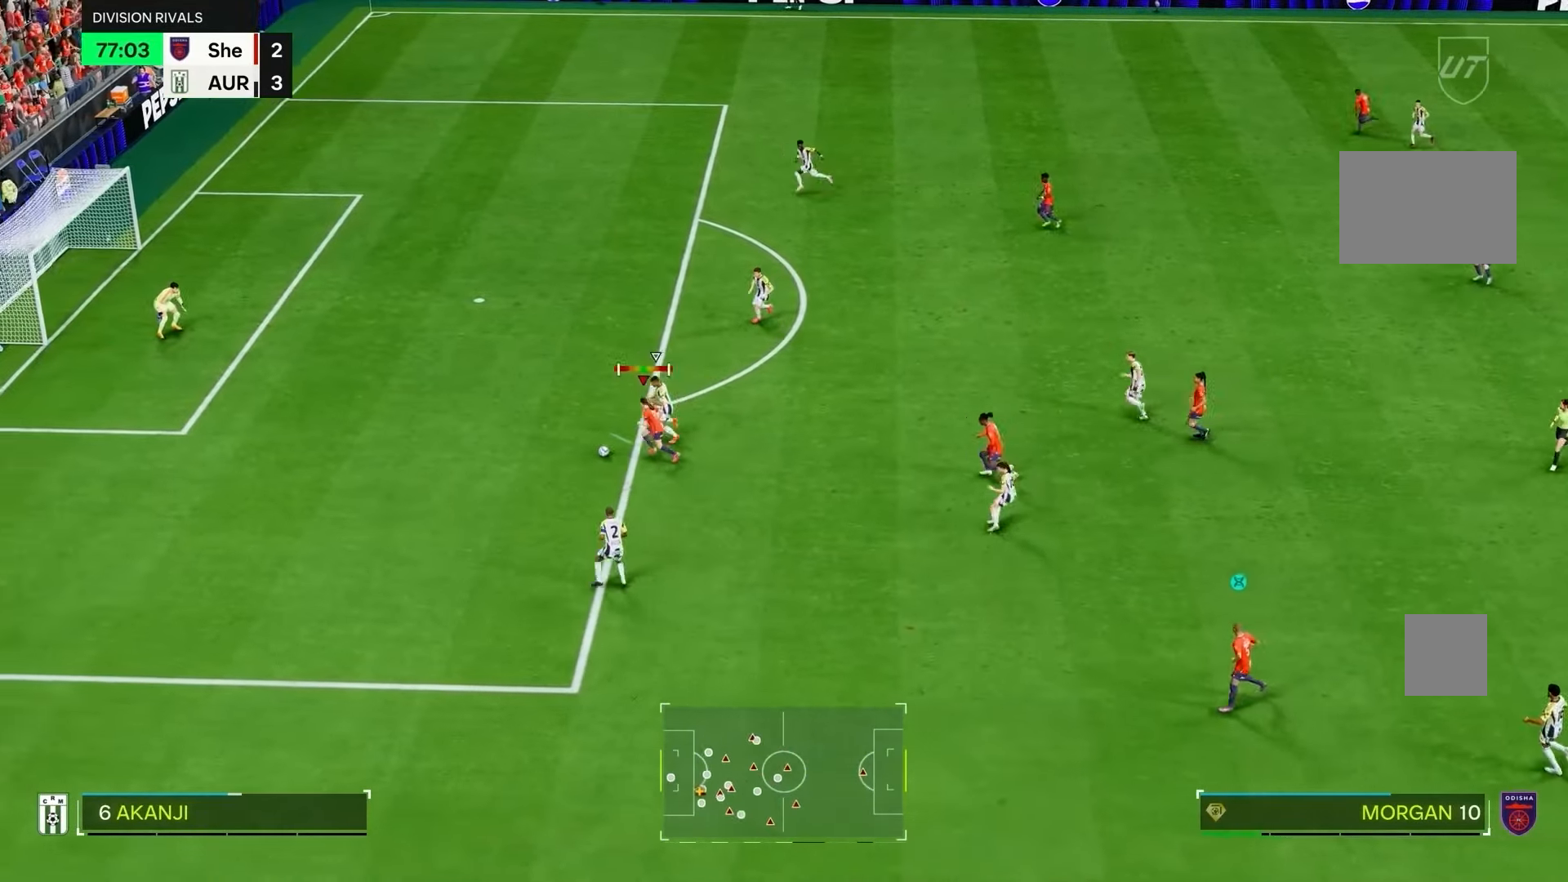
{"buttons": ["R2"], "left_stick": "up-left", "right_stick": "center", "events": []}
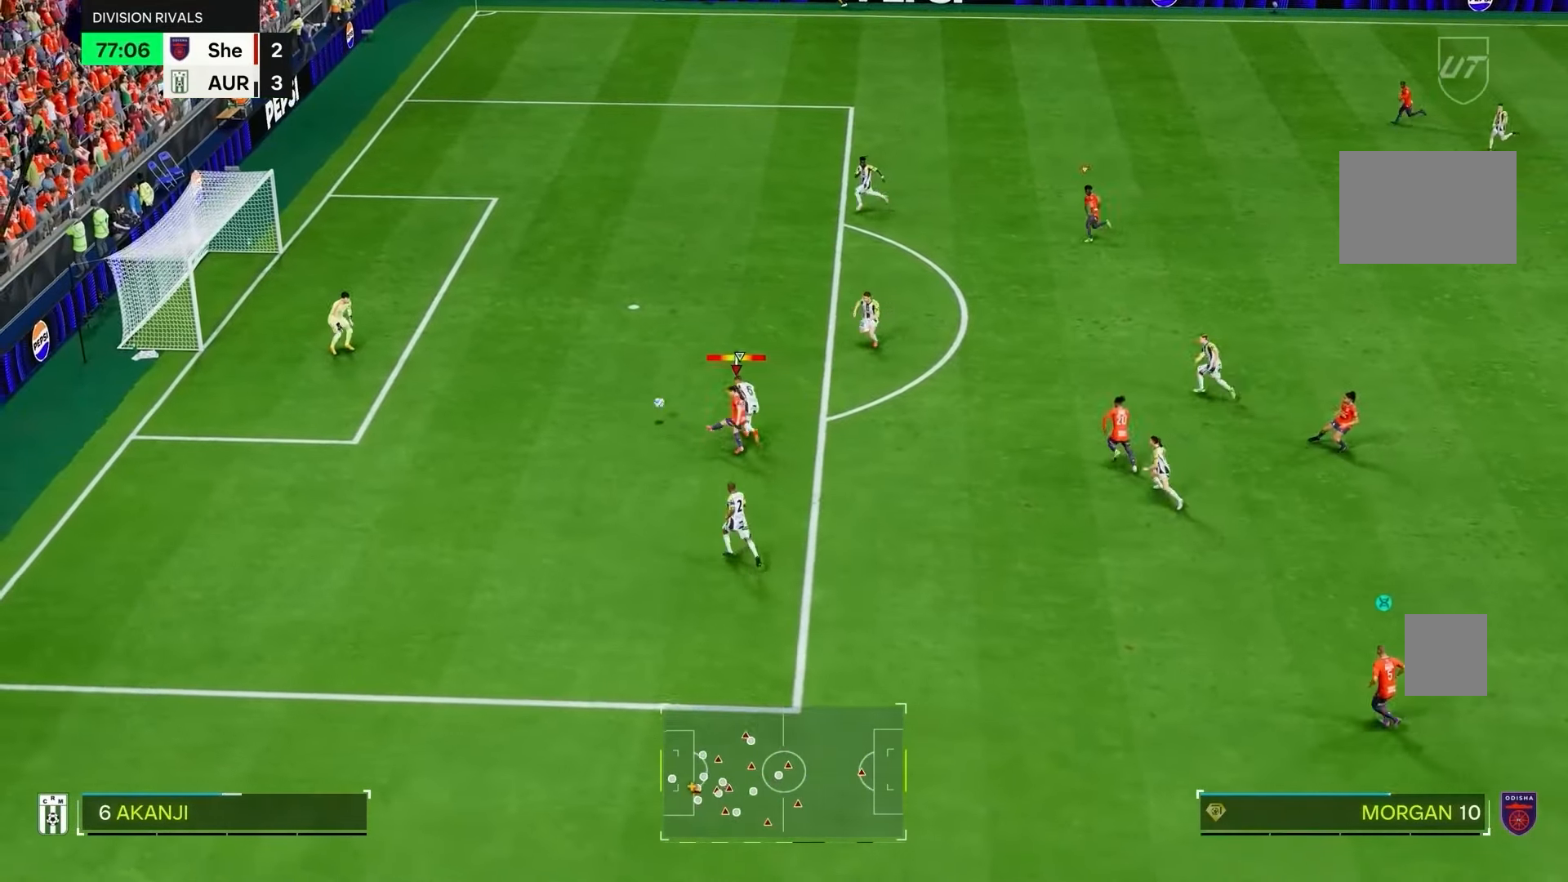
{"buttons": ["R2"], "left_stick": "up-left", "right_stick": "center", "events": []}
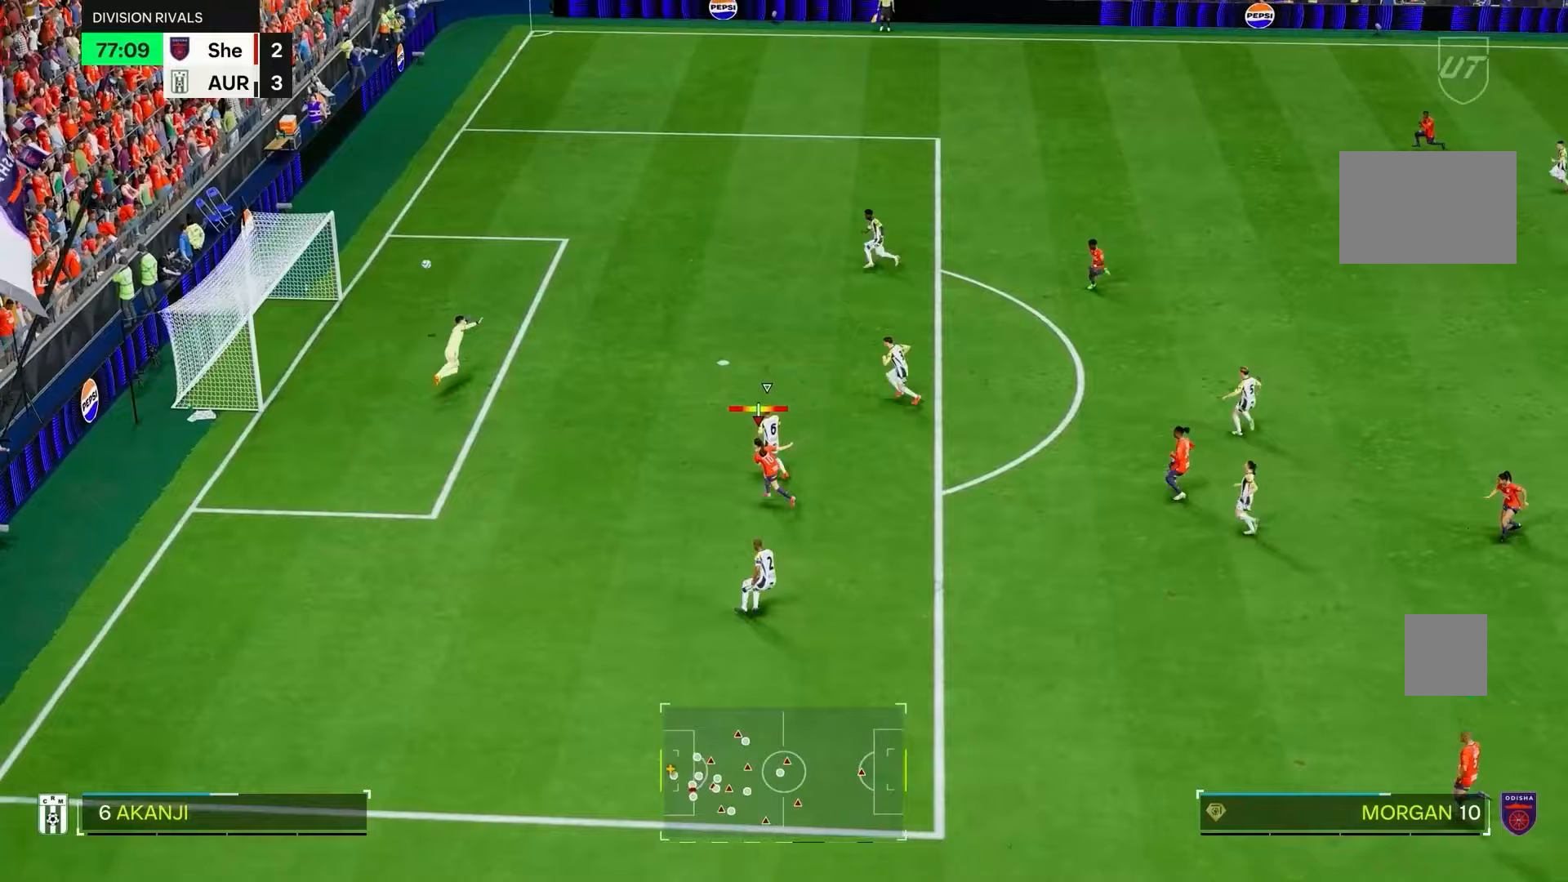
{"buttons": ["R2"], "left_stick": "up-left", "right_stick": "center", "events": []}
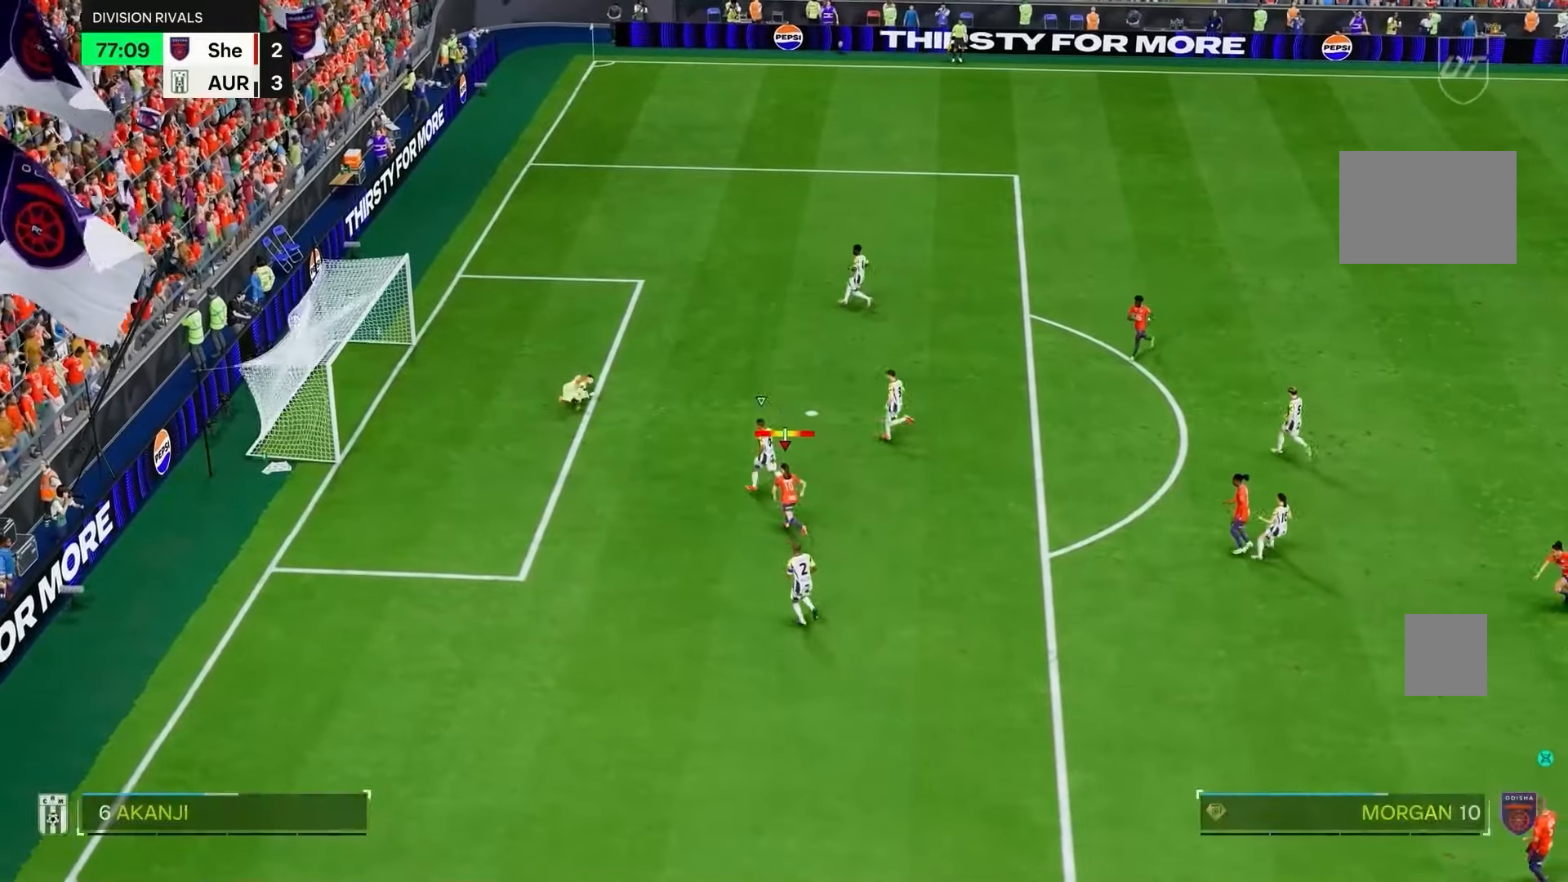
{"buttons": [], "left_stick": "up", "right_stick": "center", "events": [[267, "left_stick", "center"], [333, "R2", "up"], [350, "left_stick", "up"]]}
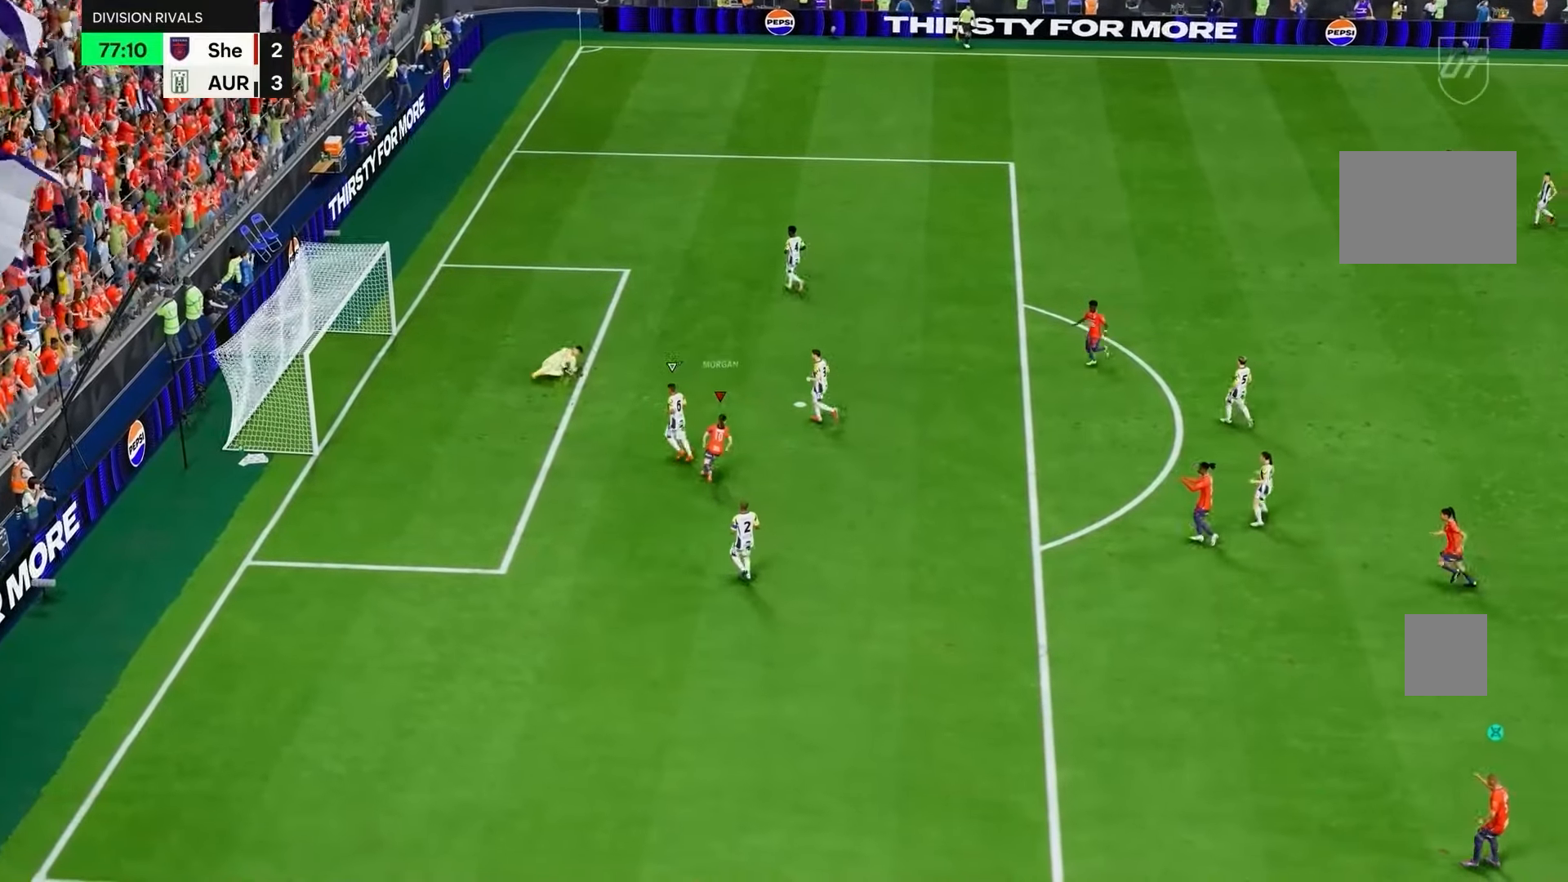
{"buttons": [], "left_stick": "center", "right_stick": "center", "events": [[150, "left_stick", "center"]]}
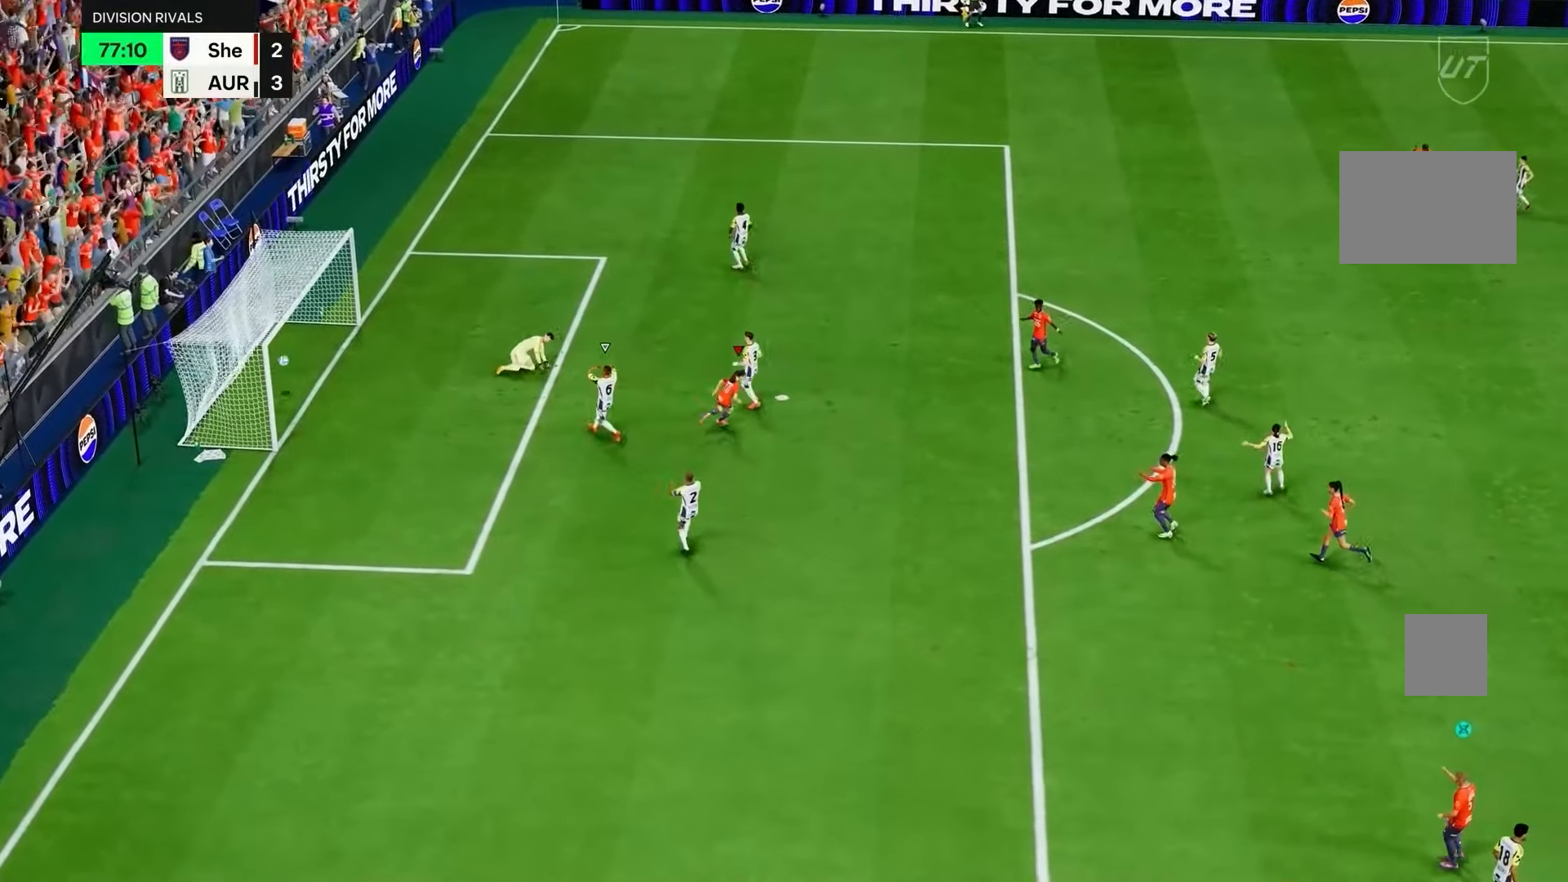
{"buttons": [], "left_stick": "center", "right_stick": "center", "events": []}